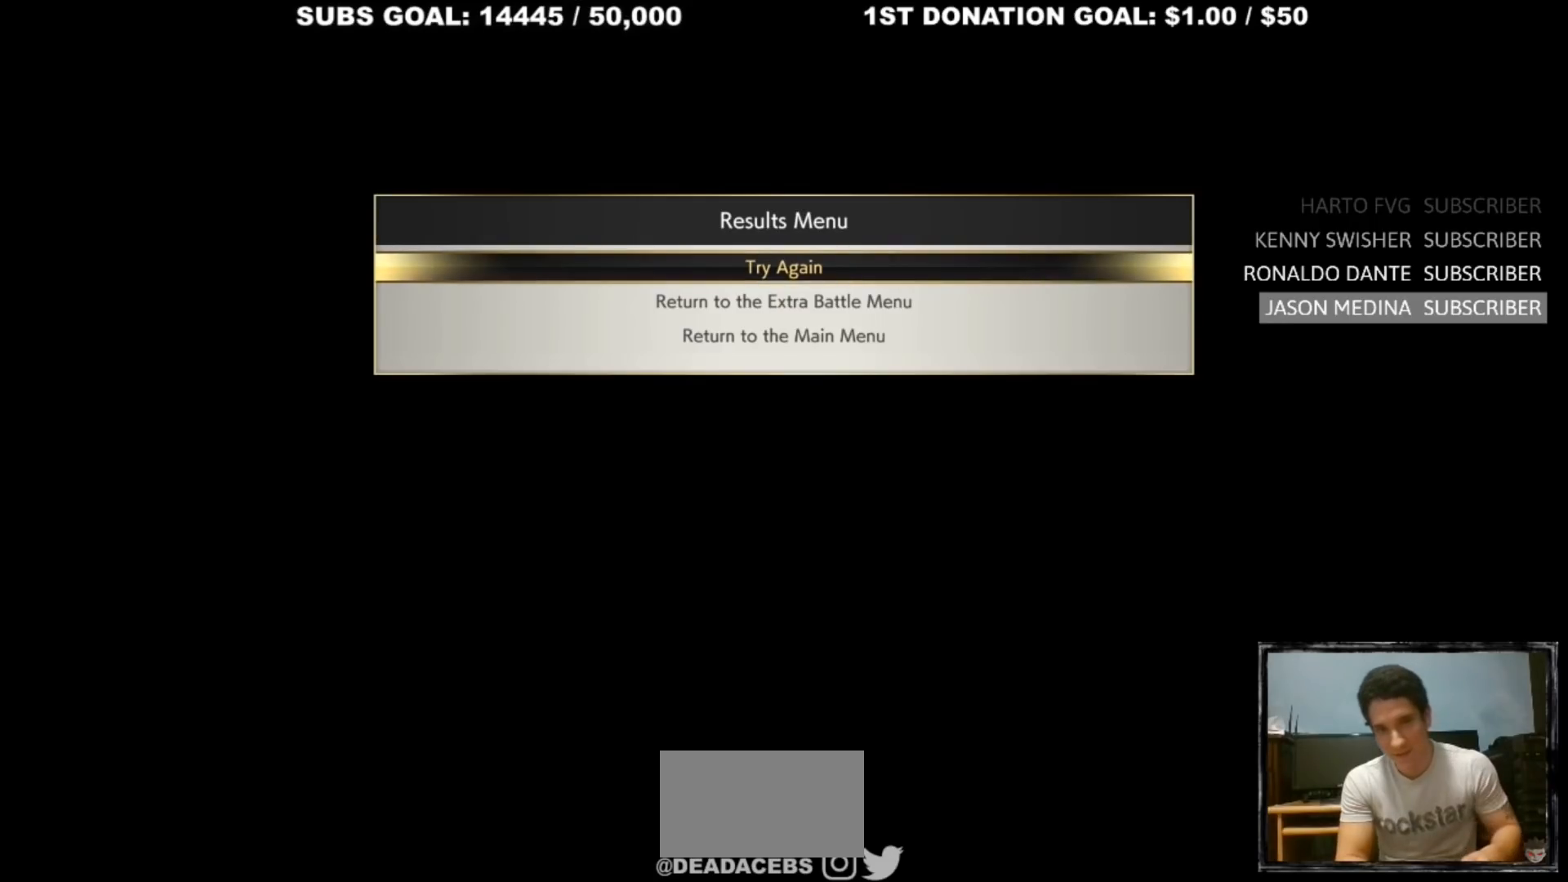
Gameplay with a controller (arcade stick); each line is a JSON object with the inputs held at the frame after it (dt_ms = milliseconds from this image to that frame). "events" lists button and stick changes between this image and that frame as [ms after this image, input, new state], when the widget could be followed in between. Not read: L3 R3.
{"dt_ms": 500, "buttons": [], "left_stick": "up", "events": [[117, "left_stick", "down"], [283, "left_stick", "center"], [450, "left_stick", "up"]]}
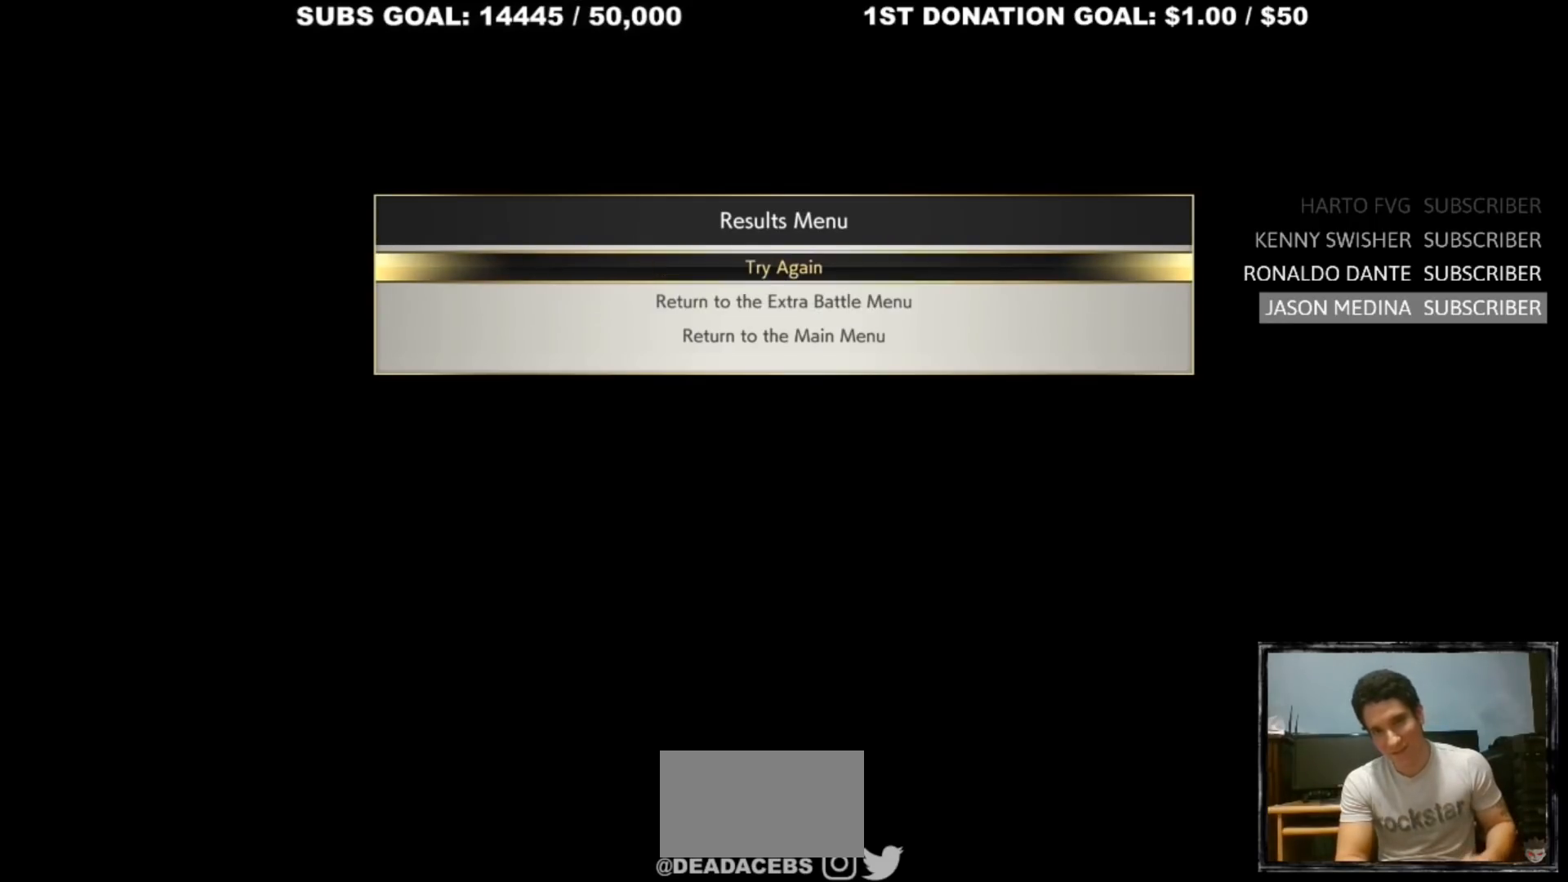
{"dt_ms": 500, "buttons": [], "left_stick": "center", "events": [[83, "left_stick", "center"], [283, "left_stick", "up"], [383, "left_stick", "center"]]}
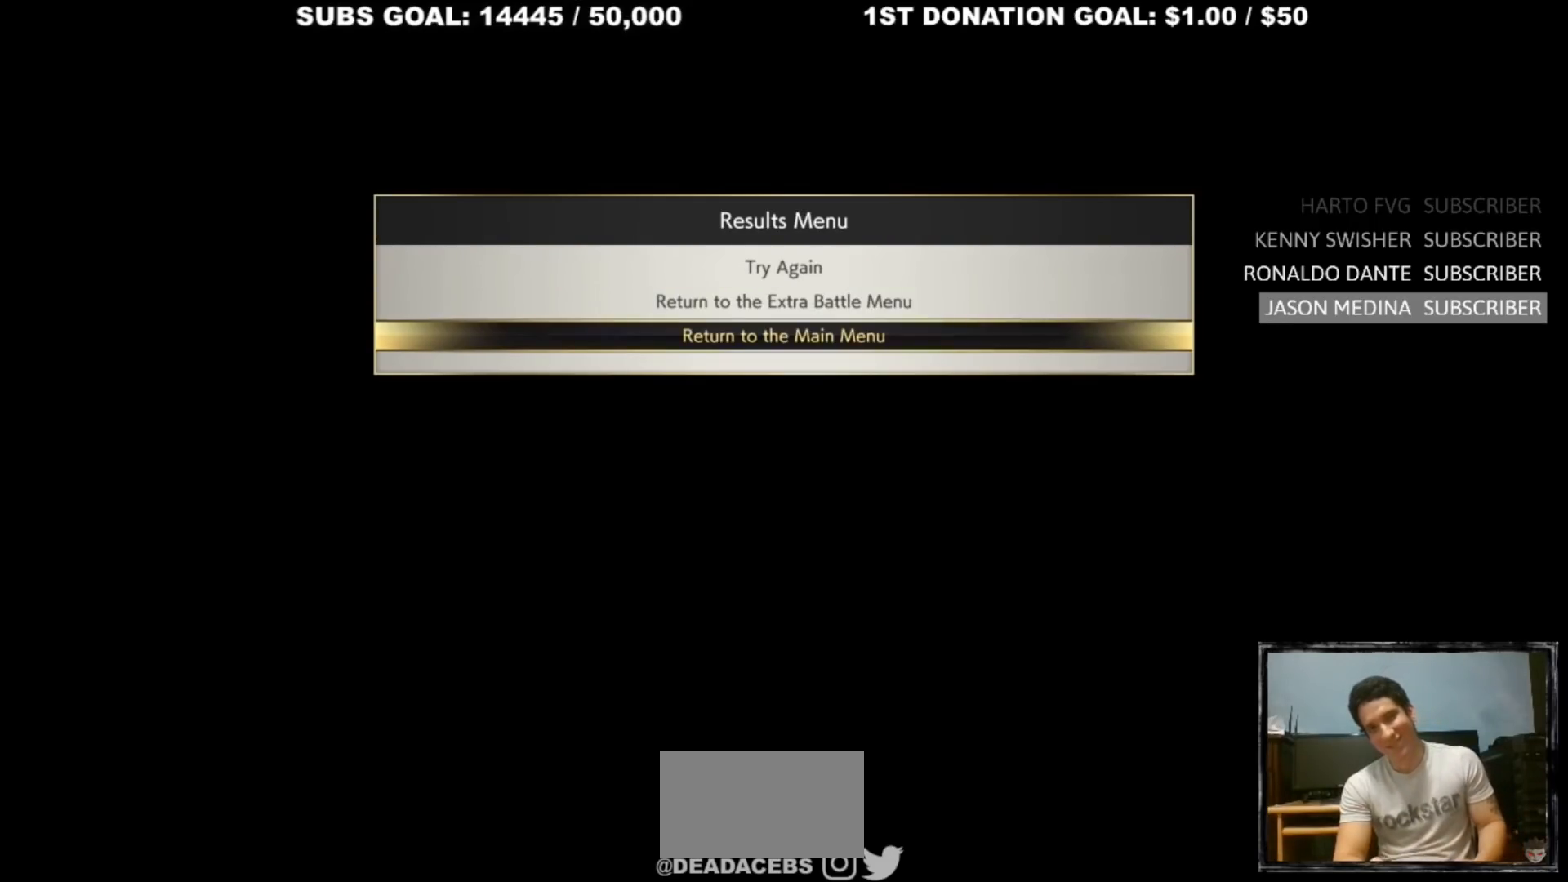
{"dt_ms": 500, "buttons": [], "left_stick": "center", "events": [[233, "left_stick", "down"], [367, "left_stick", "center"]]}
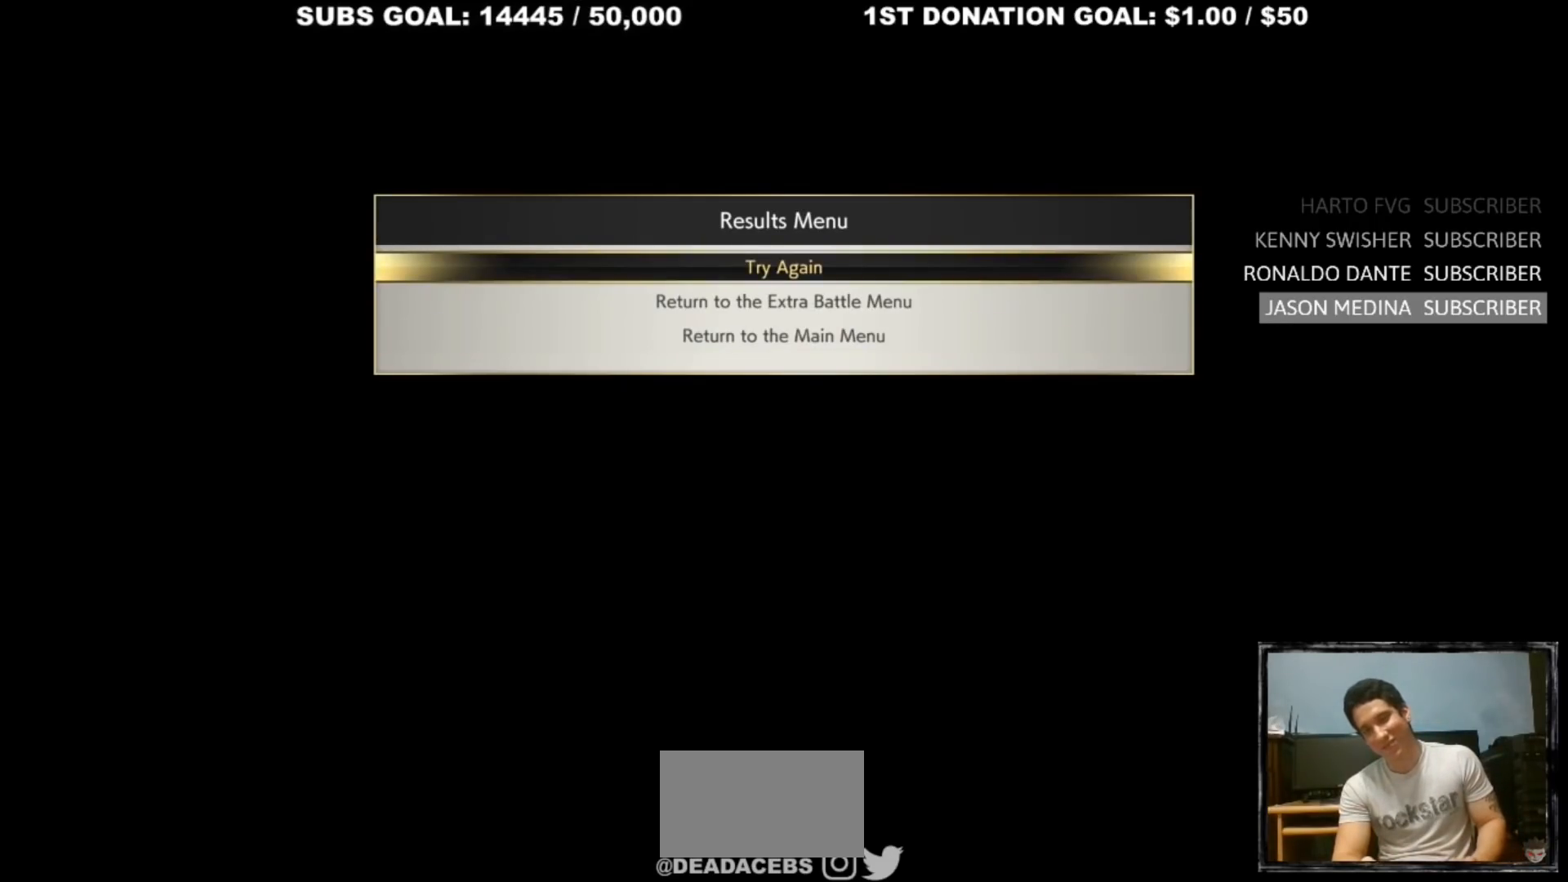
{"dt_ms": 500, "buttons": [], "left_stick": "center", "events": []}
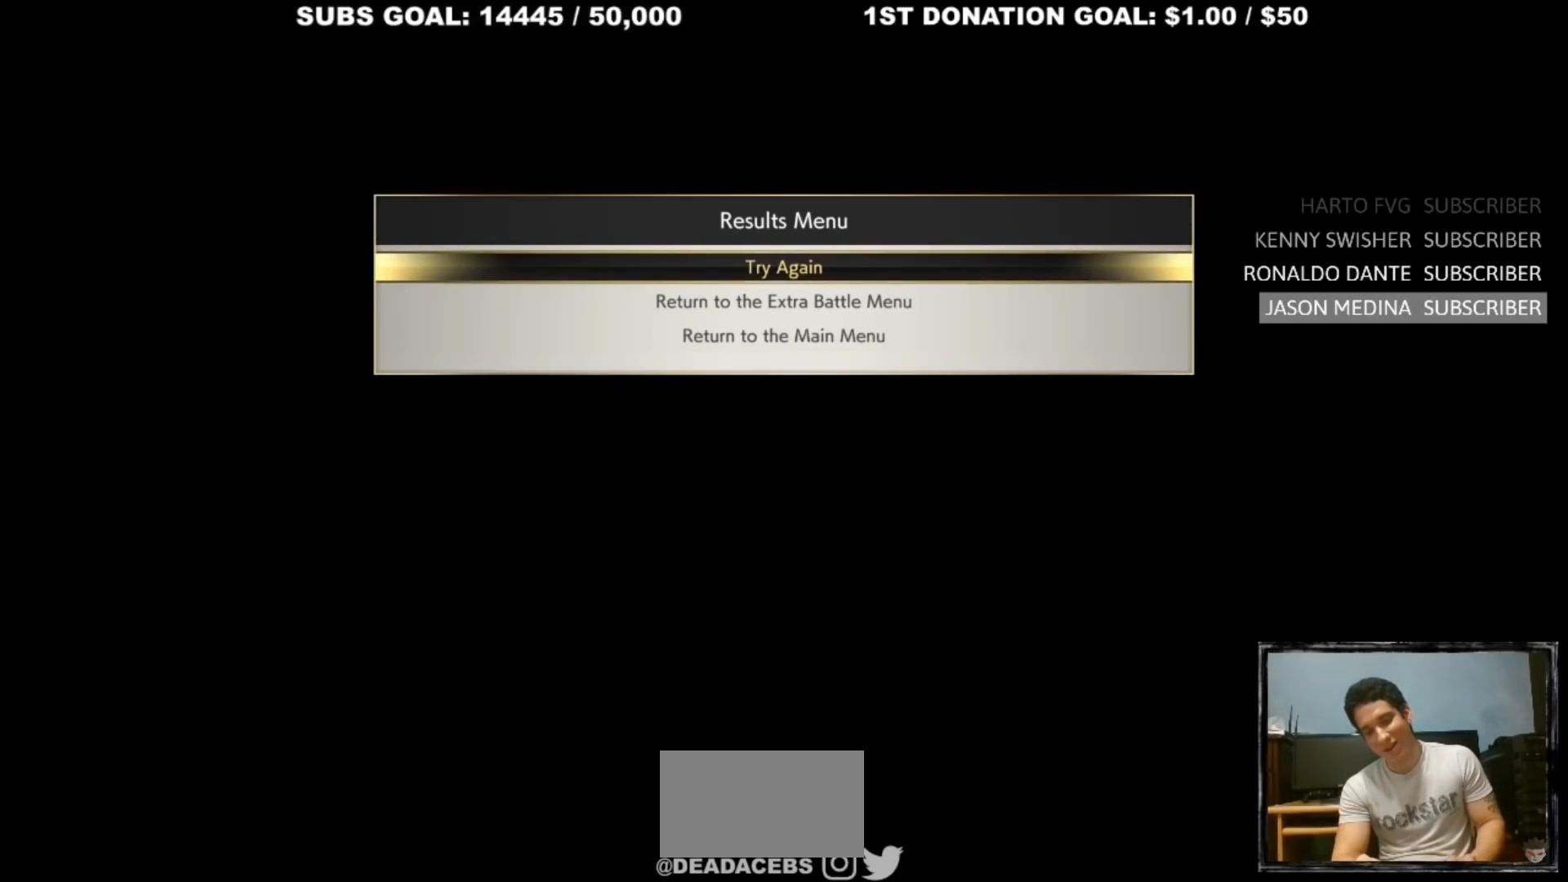
{"dt_ms": 500, "buttons": [], "left_stick": "center", "events": []}
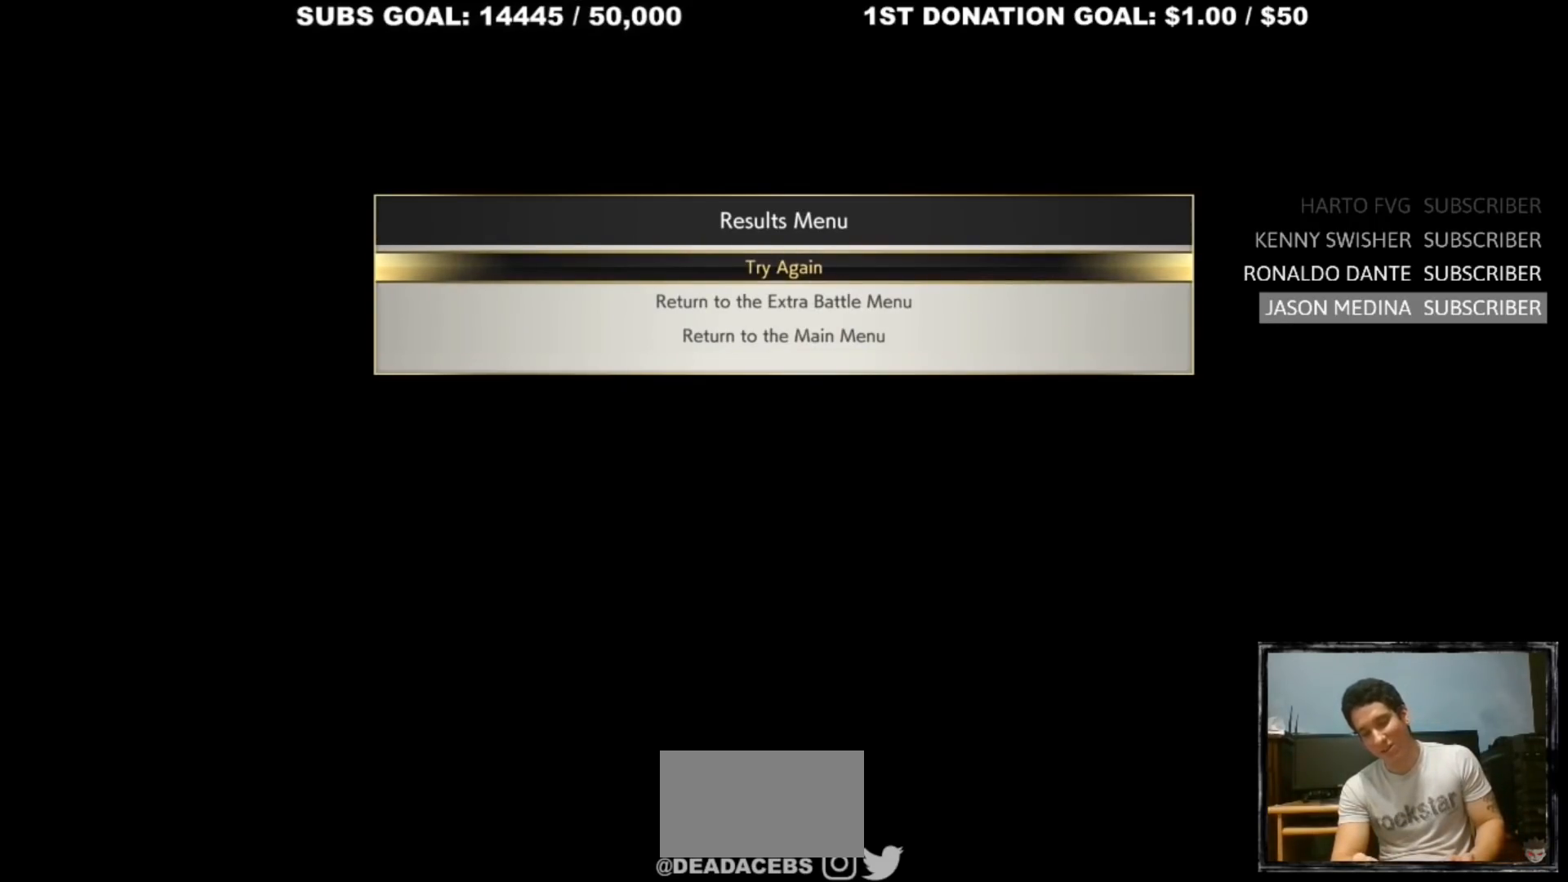
{"dt_ms": 500, "buttons": [], "left_stick": "center", "events": []}
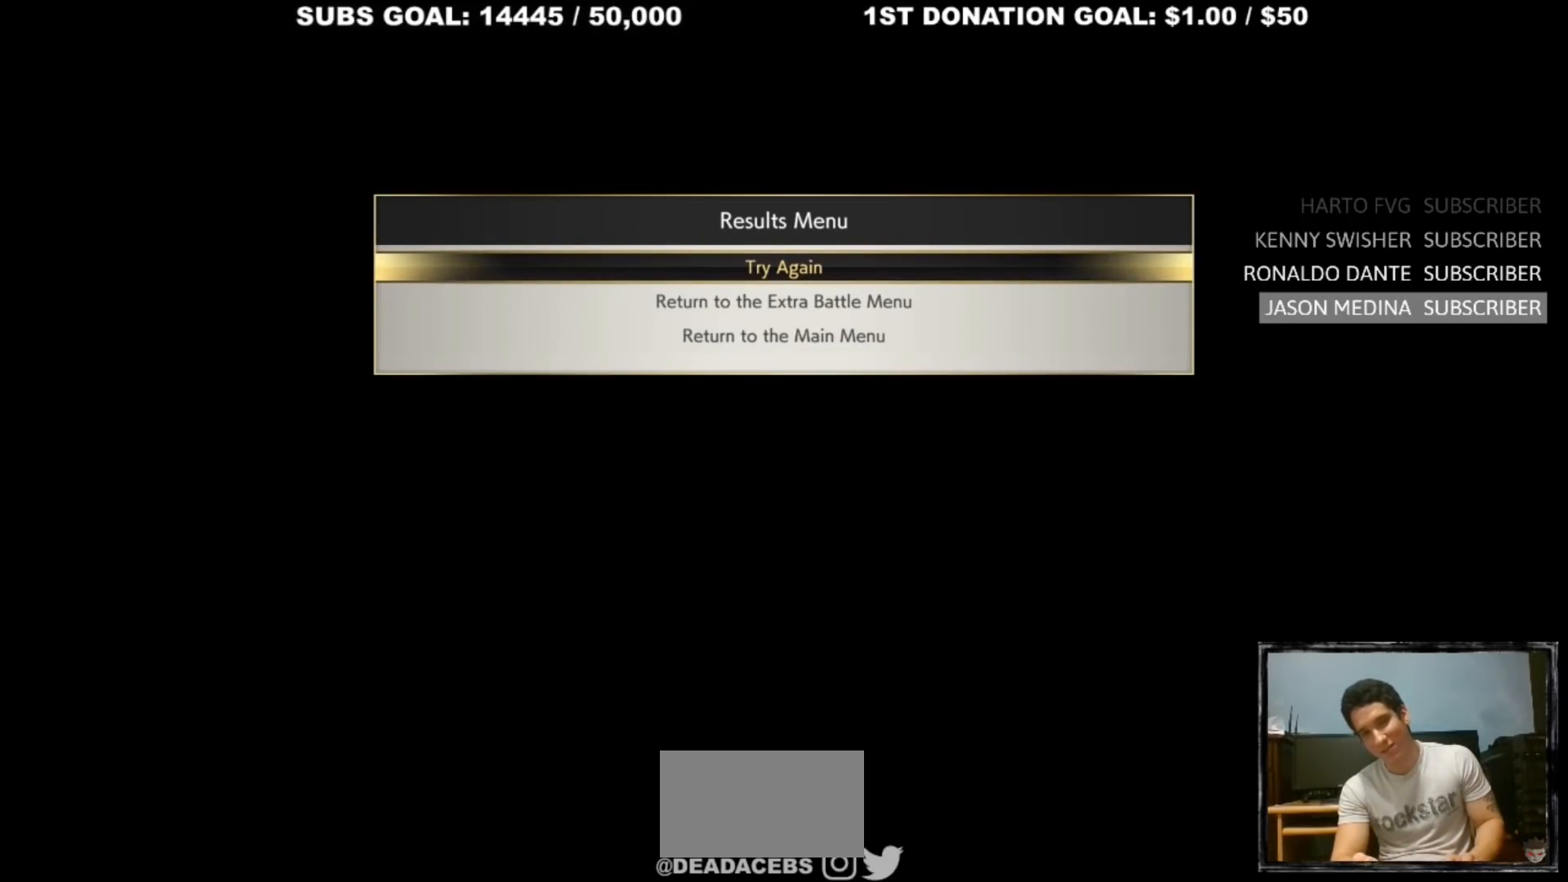
{"dt_ms": 500, "buttons": [], "left_stick": "center", "events": [[283, "left_stick", "up"], [417, "left_stick", "center"]]}
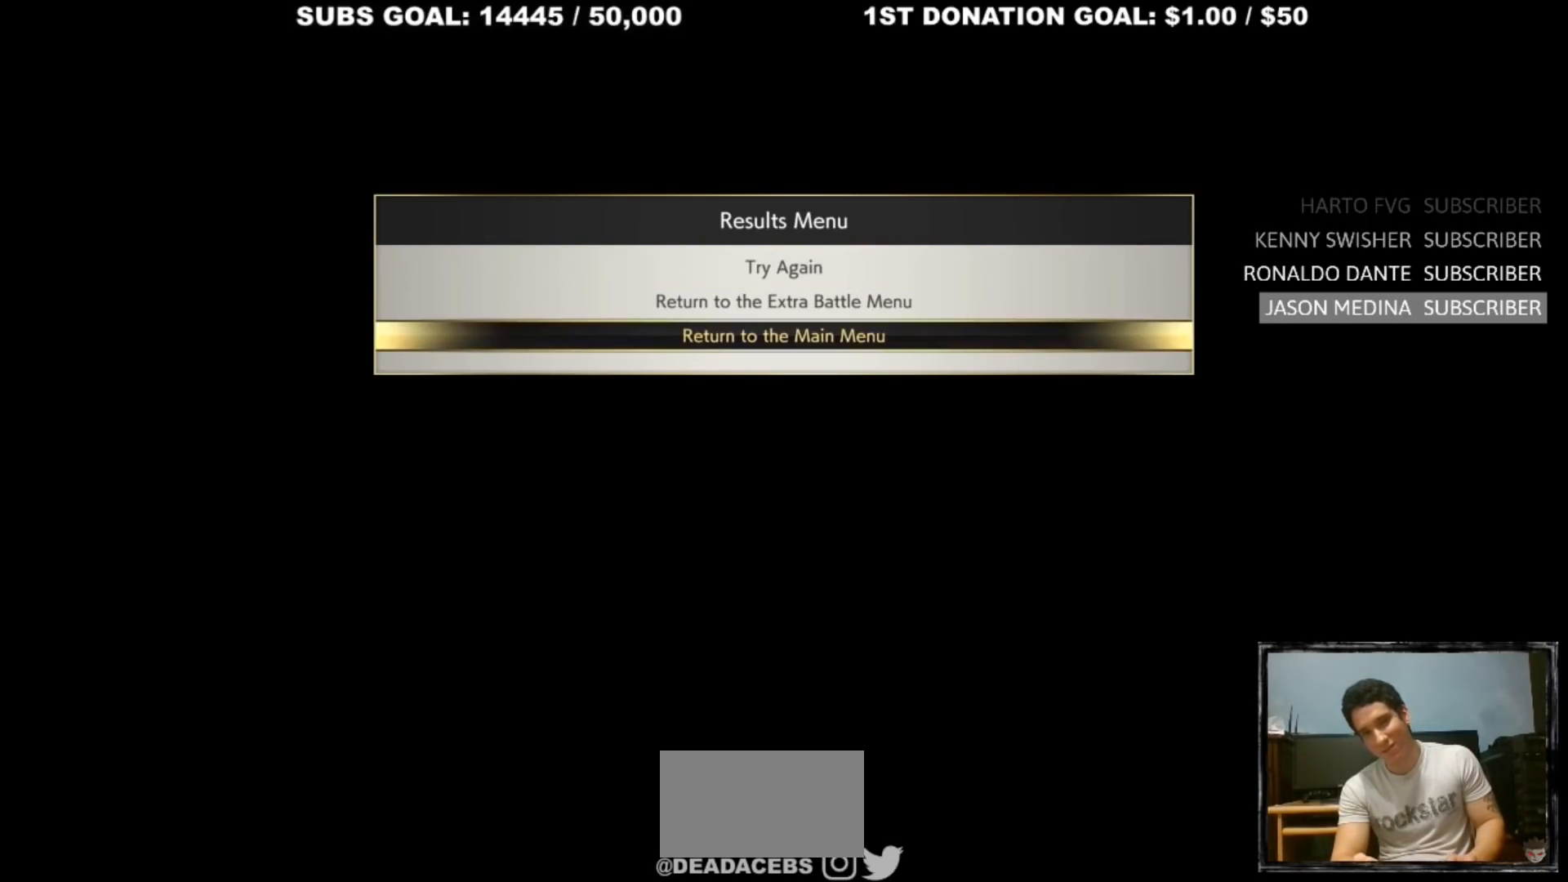
{"dt_ms": 500, "buttons": [], "left_stick": "center", "events": [[183, "left_stick", "down"], [350, "left_stick", "center"]]}
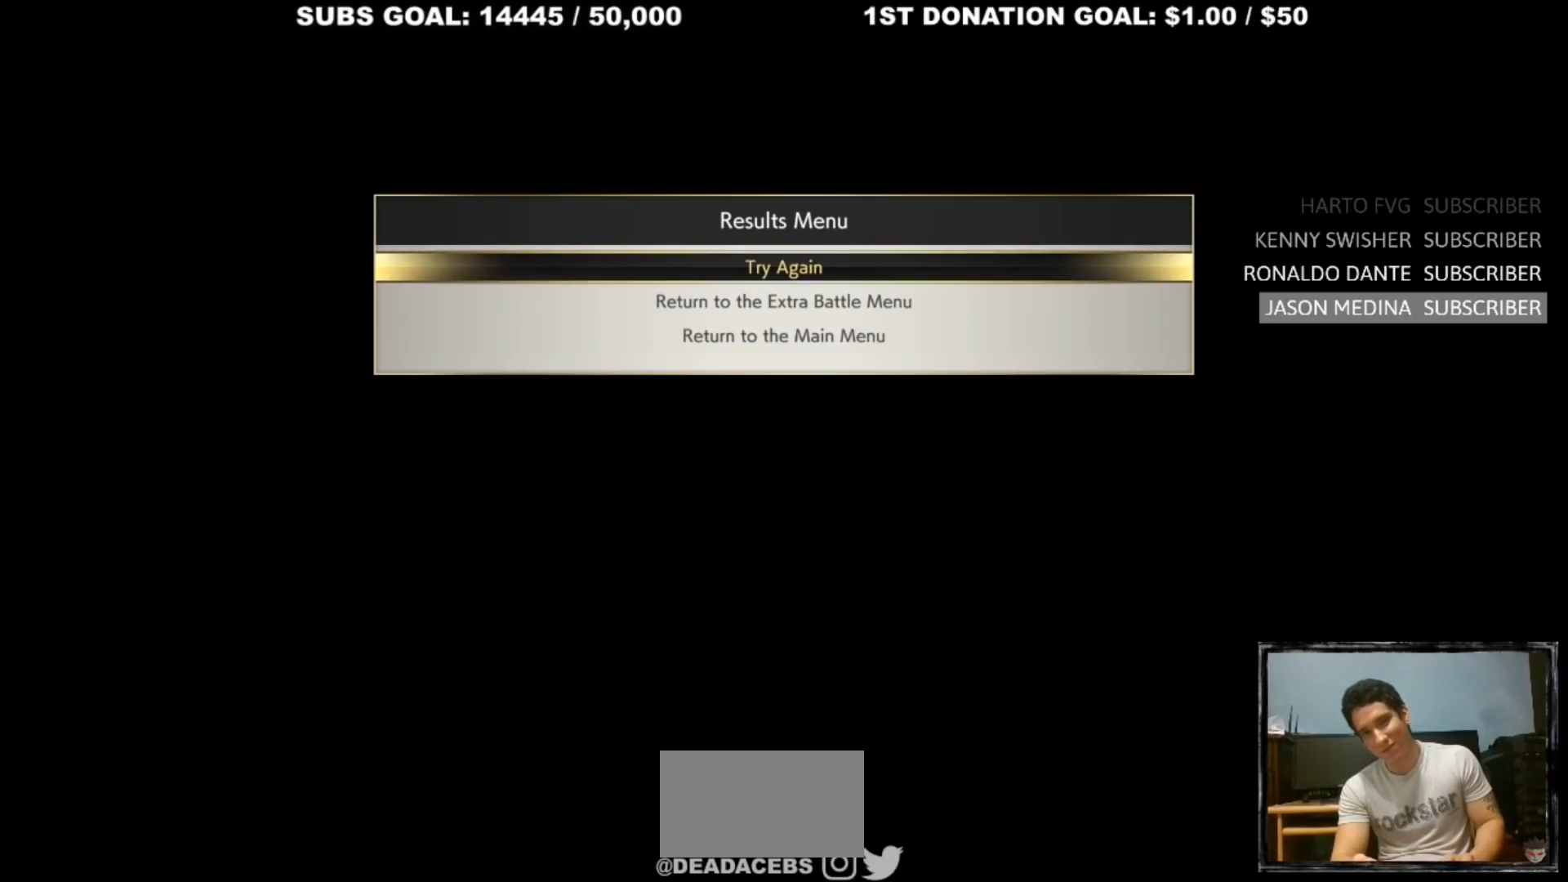
{"dt_ms": 500, "buttons": [], "left_stick": "center", "events": []}
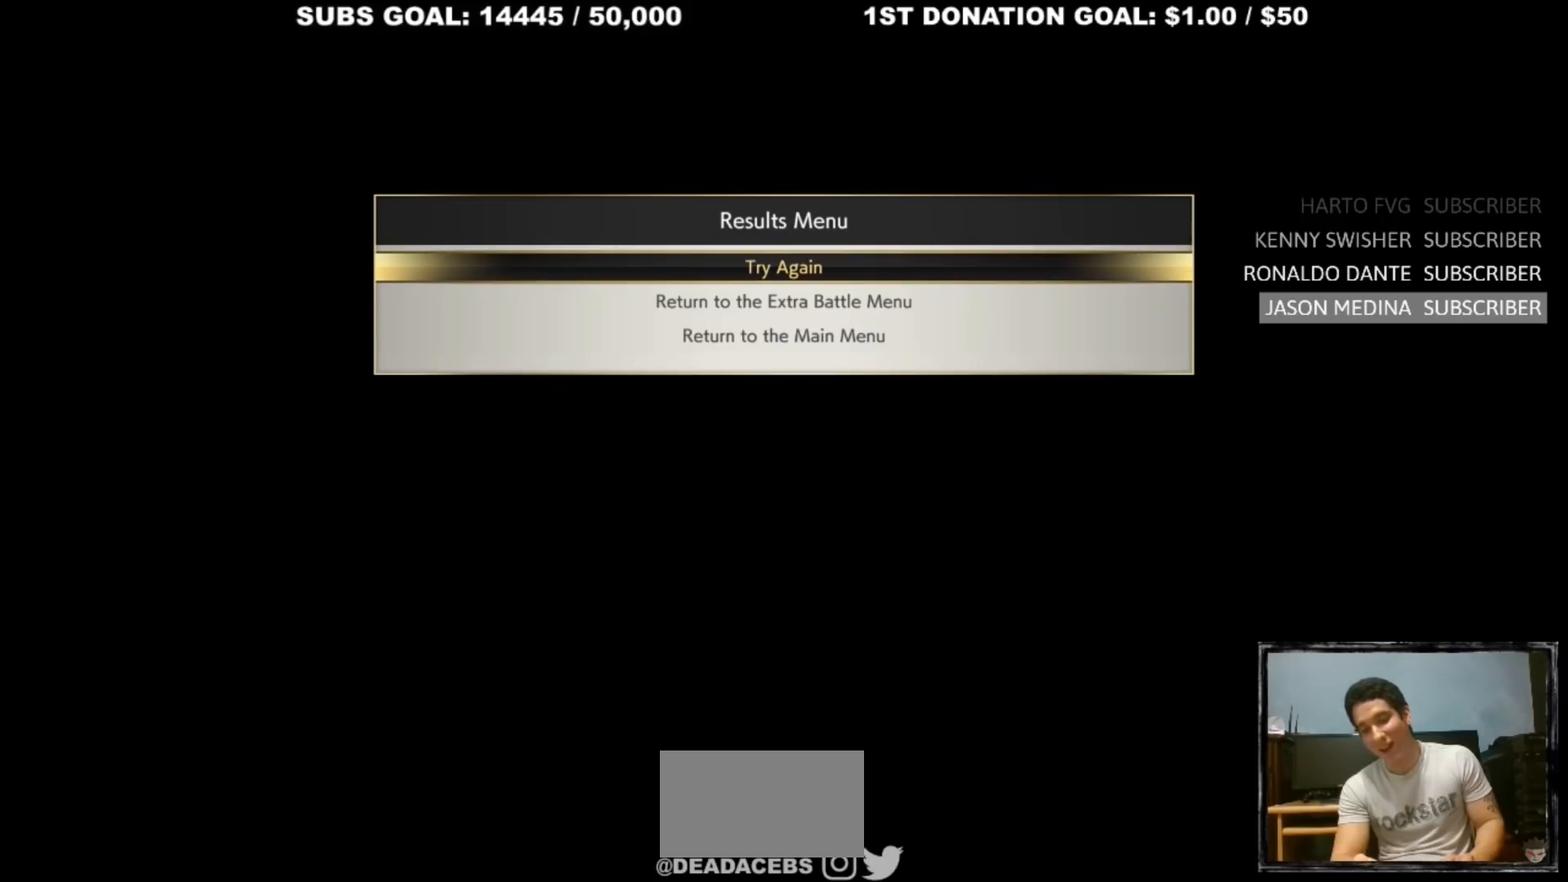
{"dt_ms": 500, "buttons": [], "left_stick": "center", "events": []}
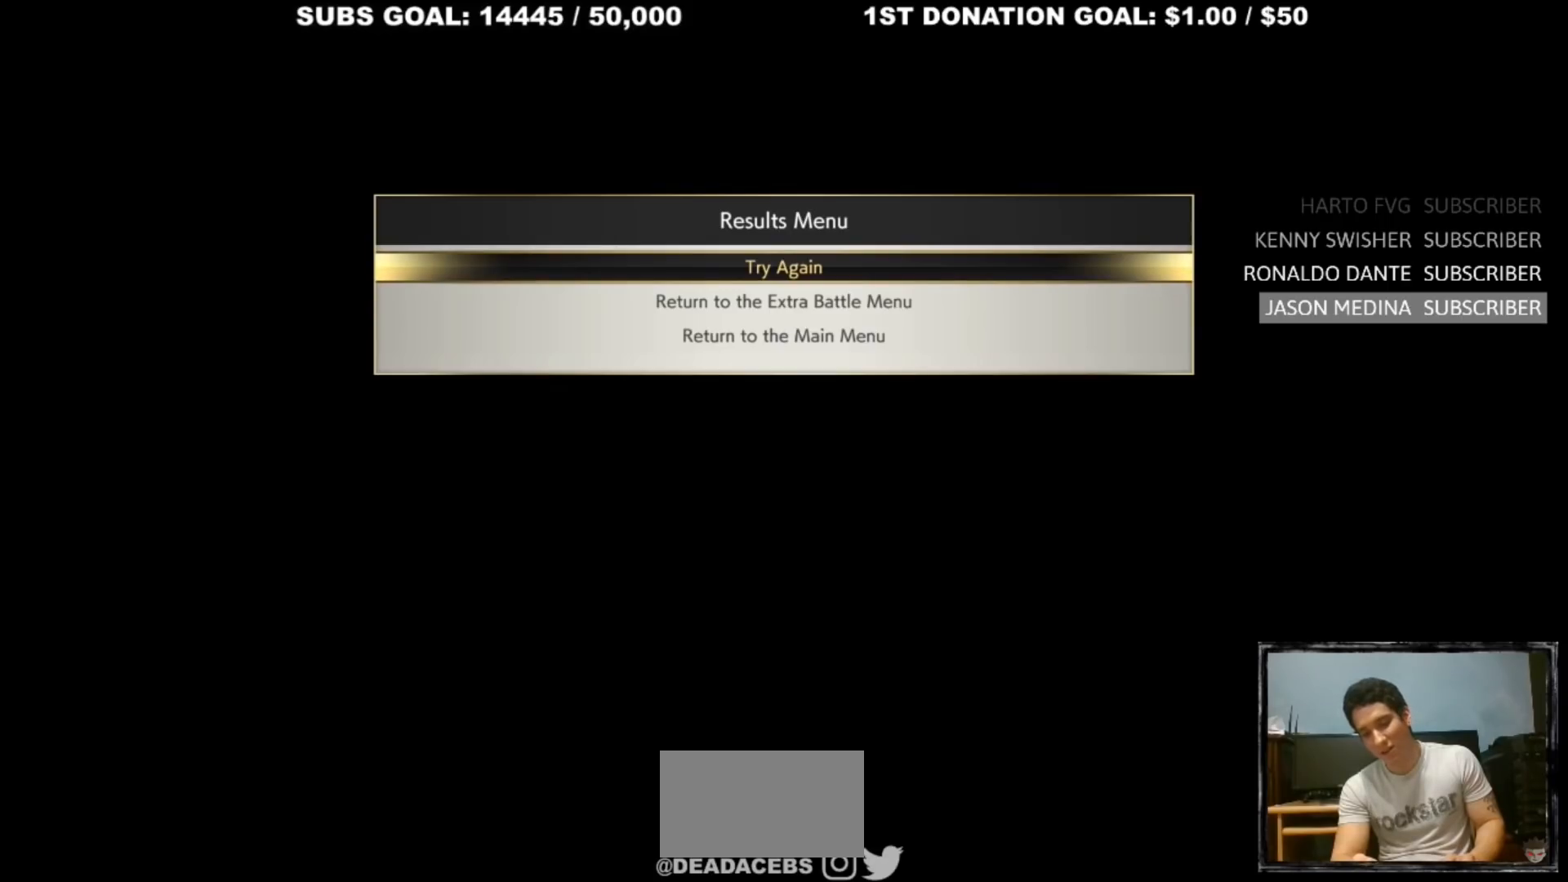
{"dt_ms": 500, "buttons": [], "left_stick": "center", "events": []}
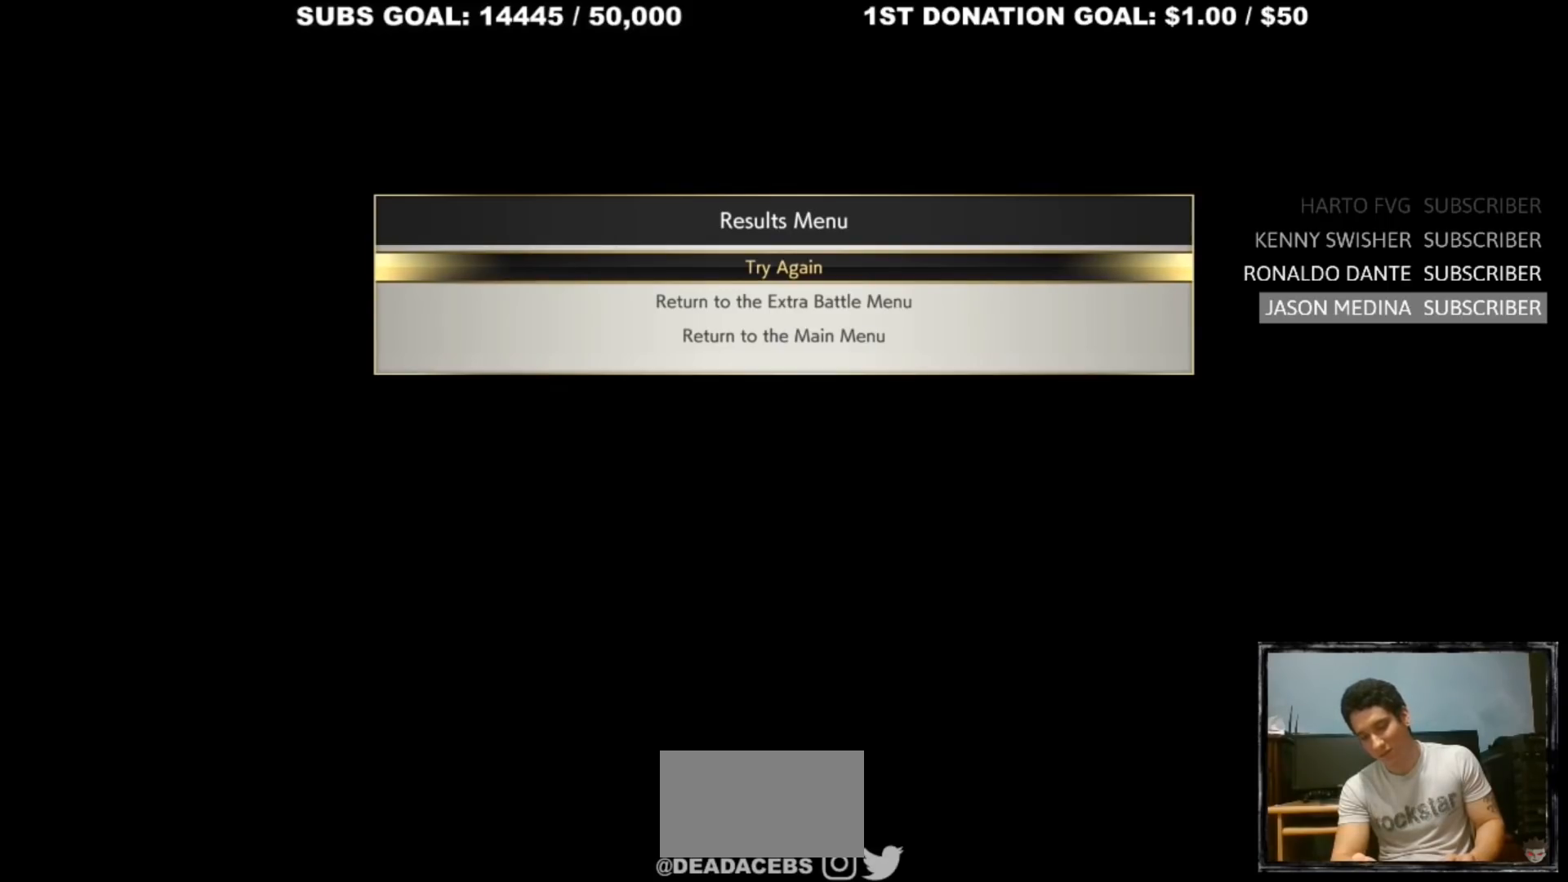
{"dt_ms": 500, "buttons": [], "left_stick": "center", "events": []}
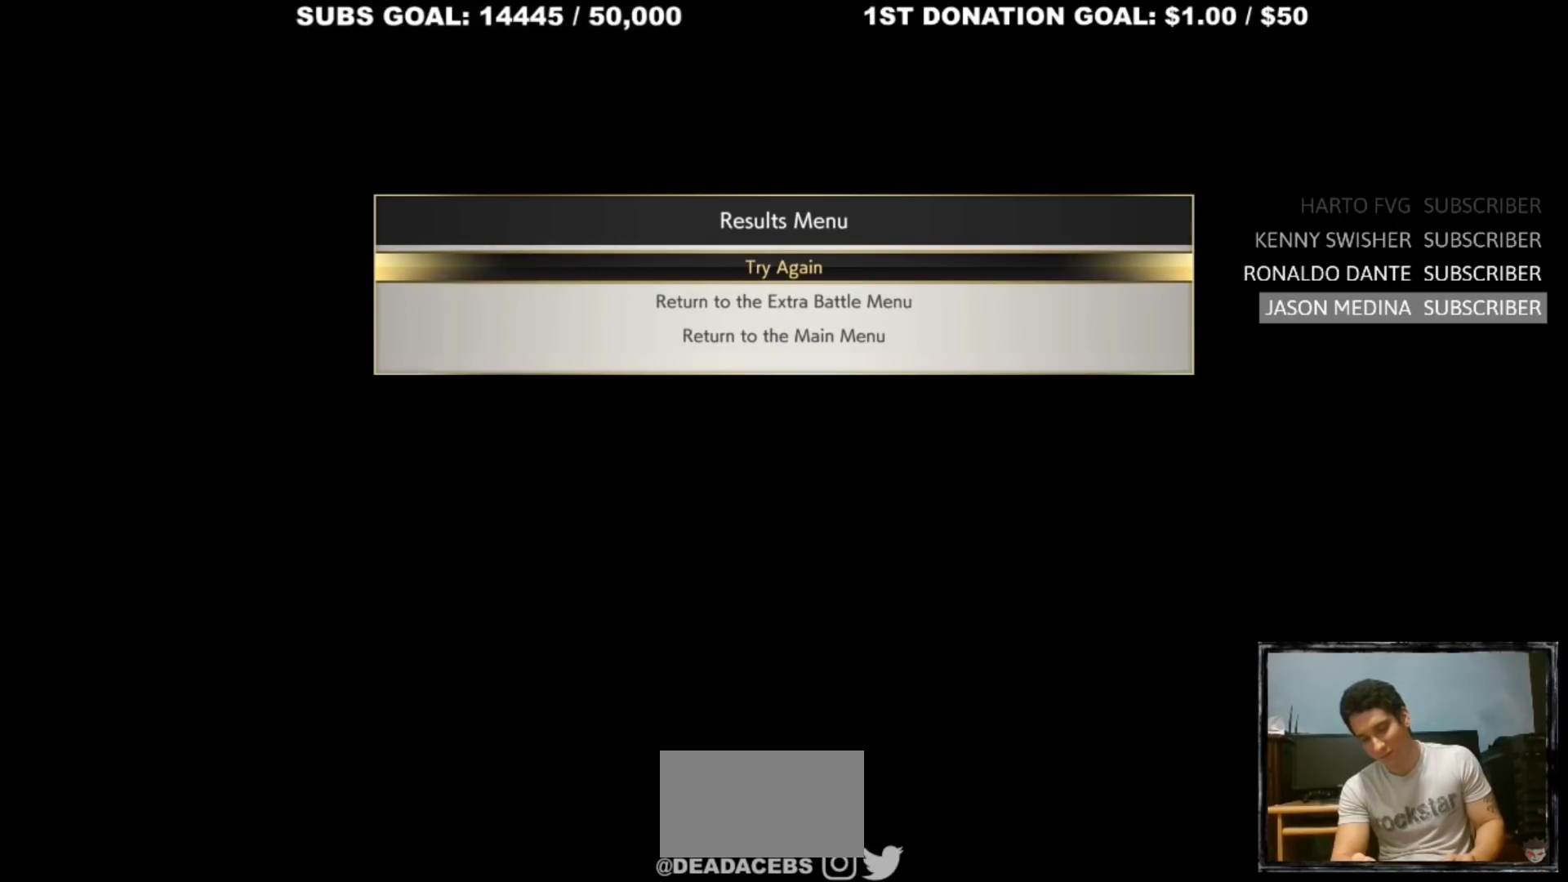
{"dt_ms": 500, "buttons": [], "left_stick": "center", "events": []}
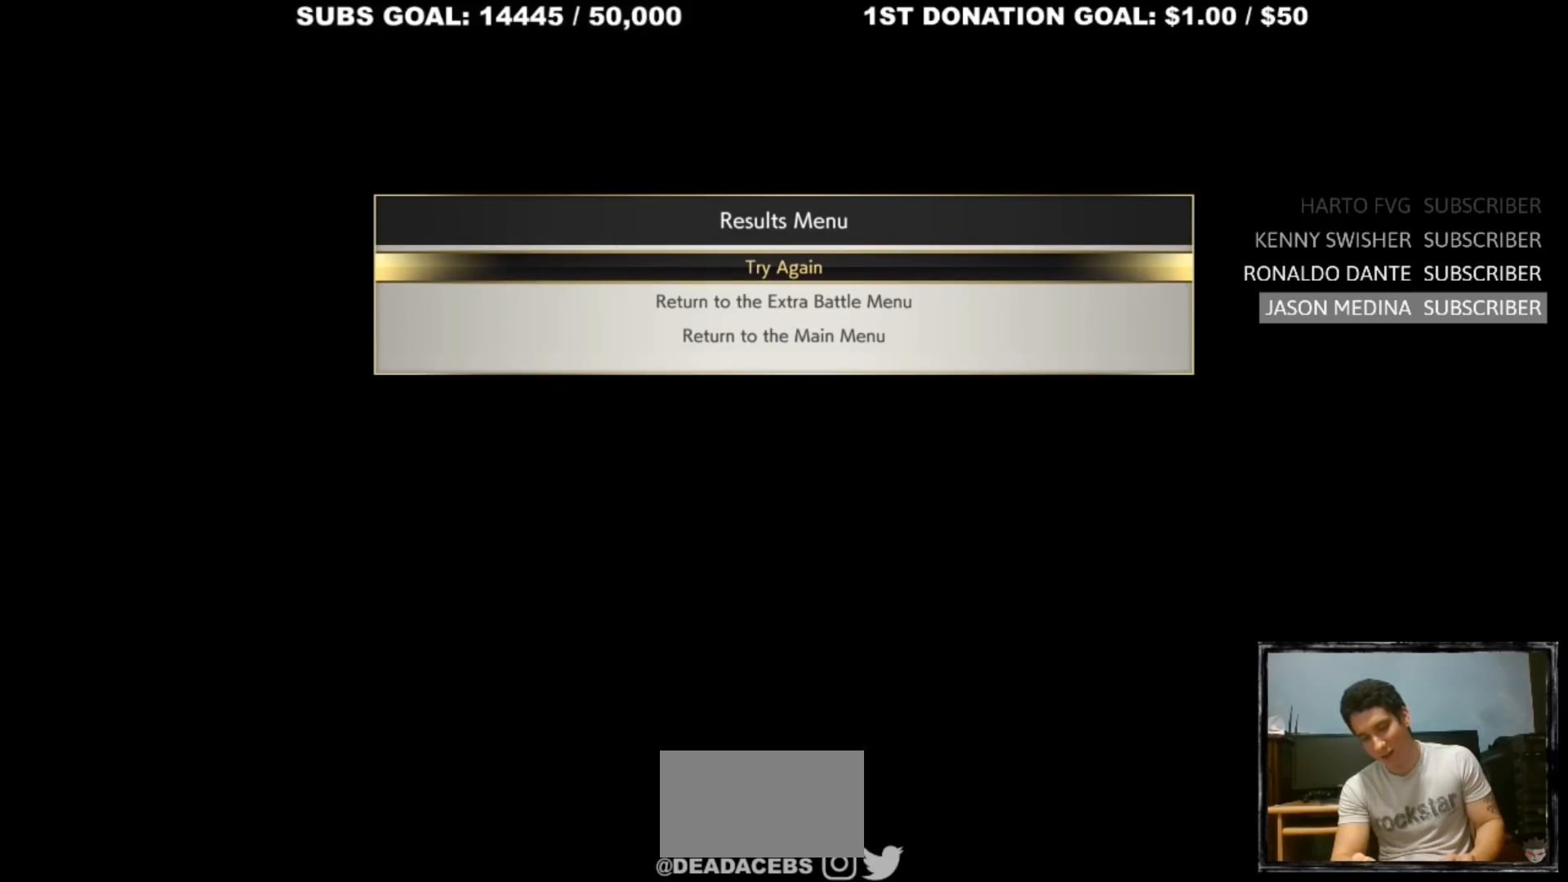
{"dt_ms": 500, "buttons": [], "left_stick": "center", "events": []}
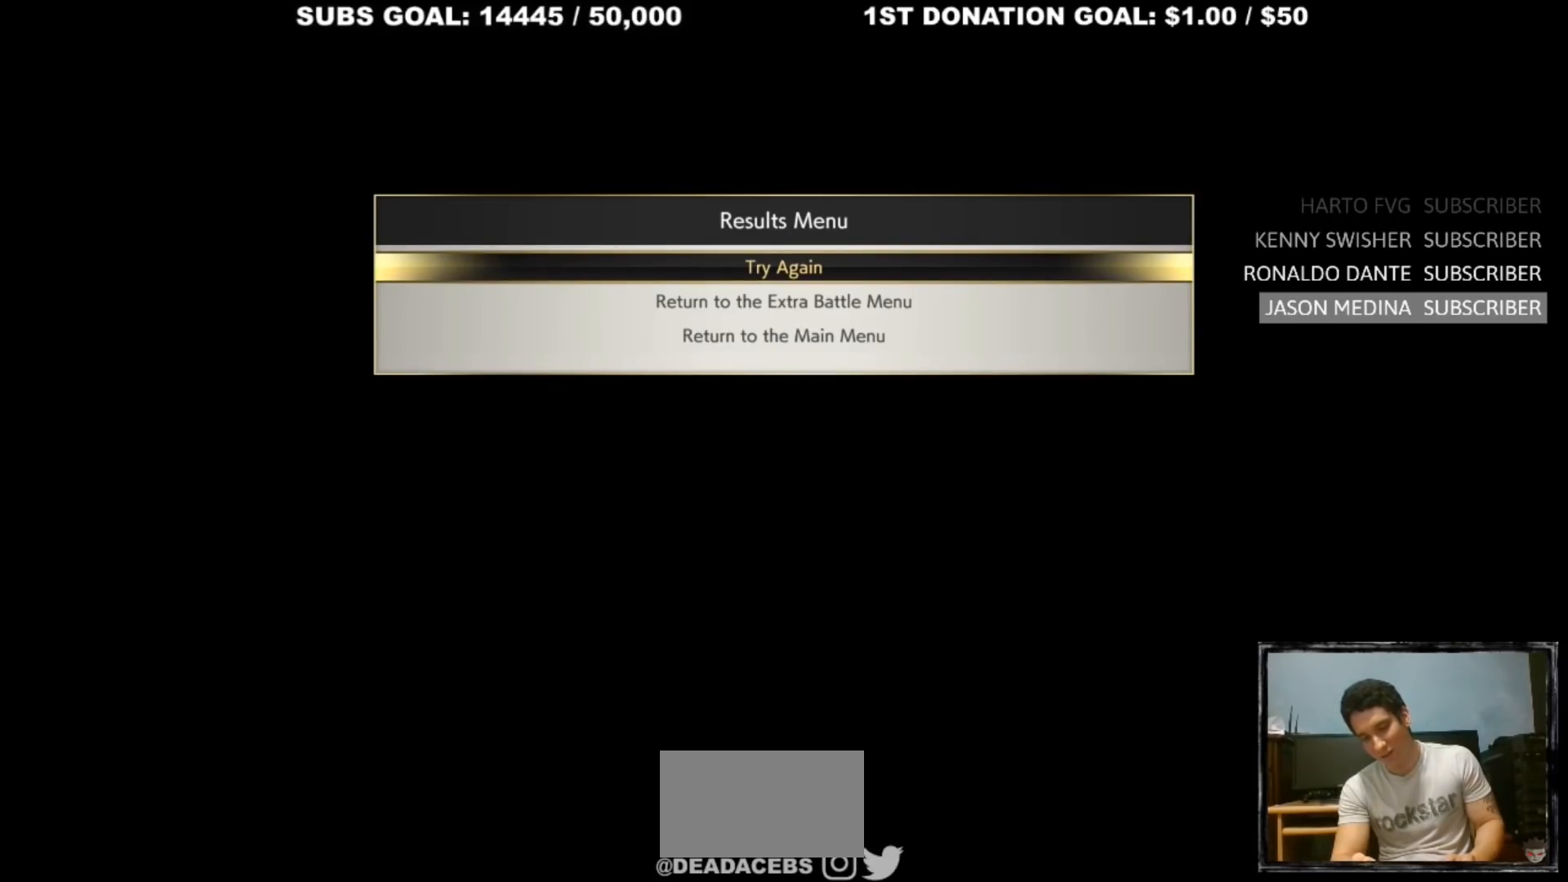
{"dt_ms": 500, "buttons": [], "left_stick": "center", "events": []}
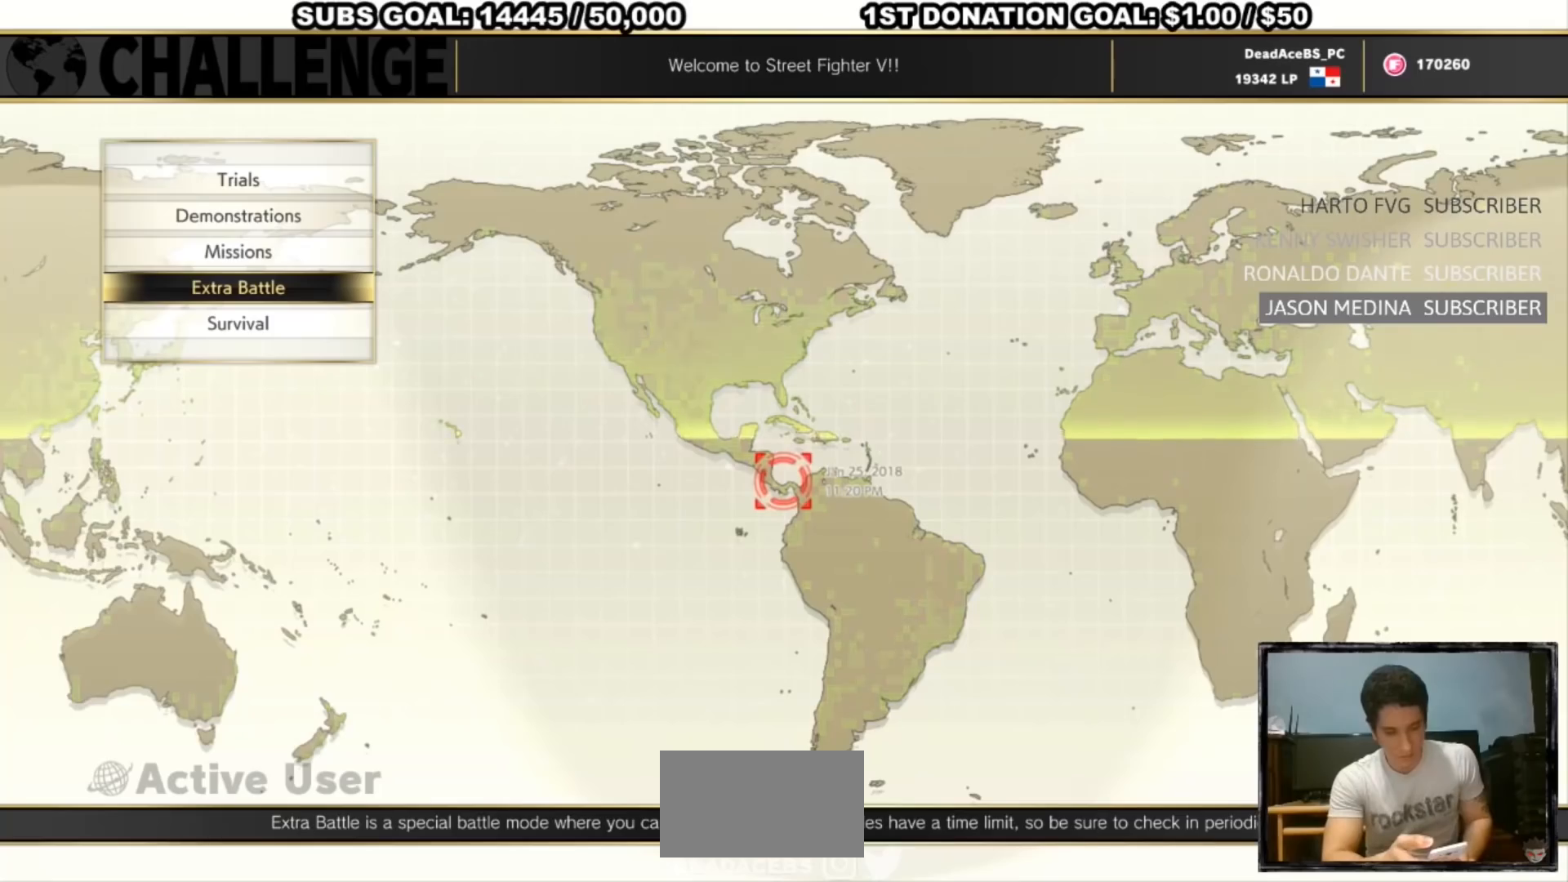
{"dt_ms": 500, "buttons": [], "left_stick": "center", "events": []}
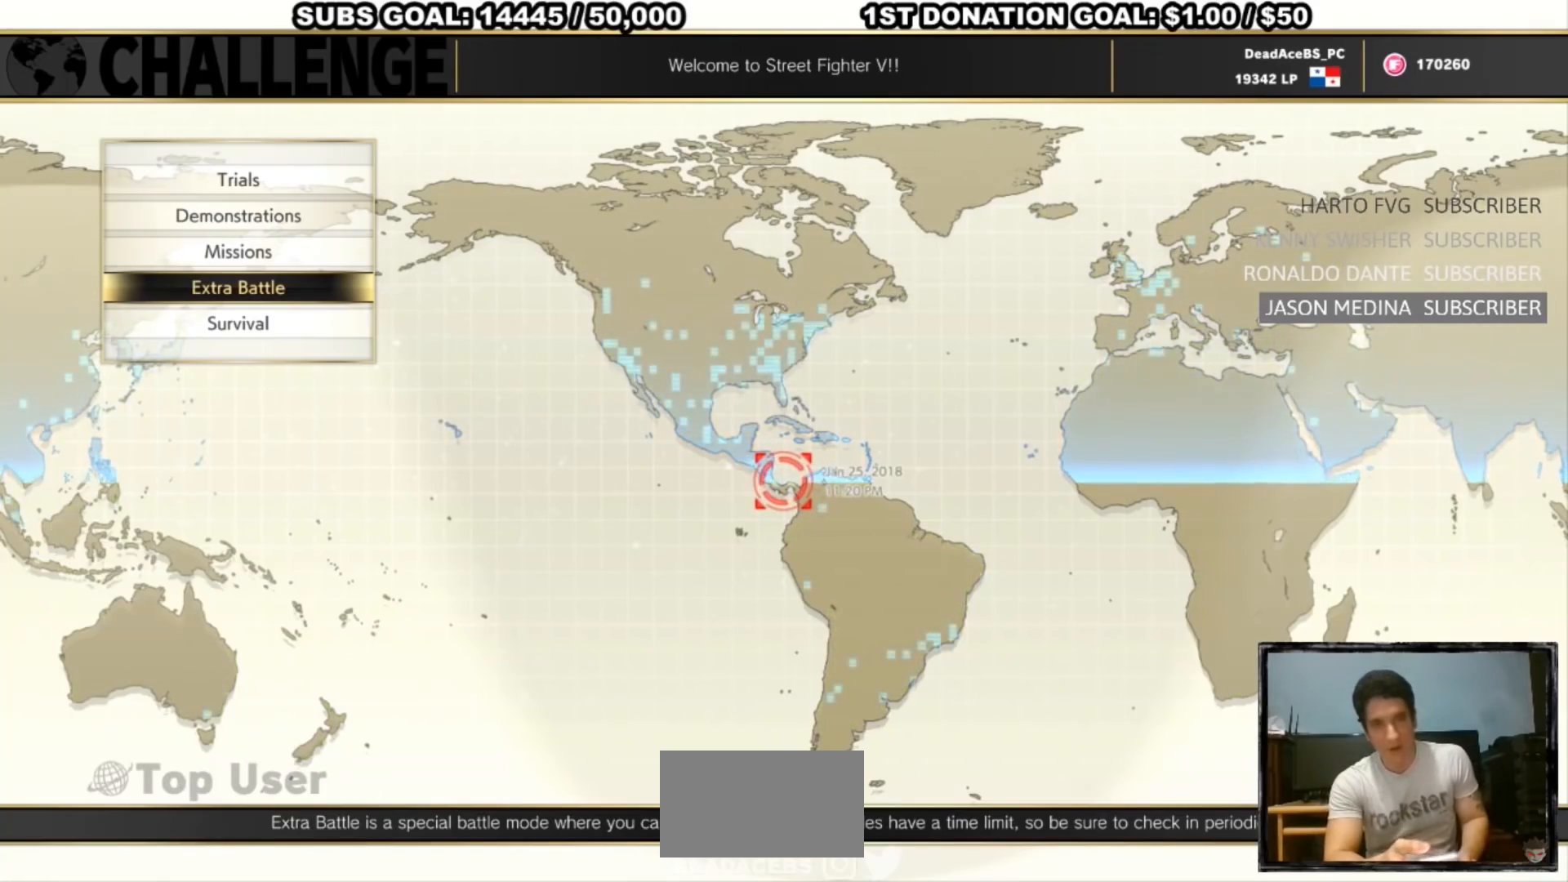
{"dt_ms": 500, "buttons": [], "left_stick": "center", "events": [[383, "left_stick", "up"], [483, "left_stick", "center"]]}
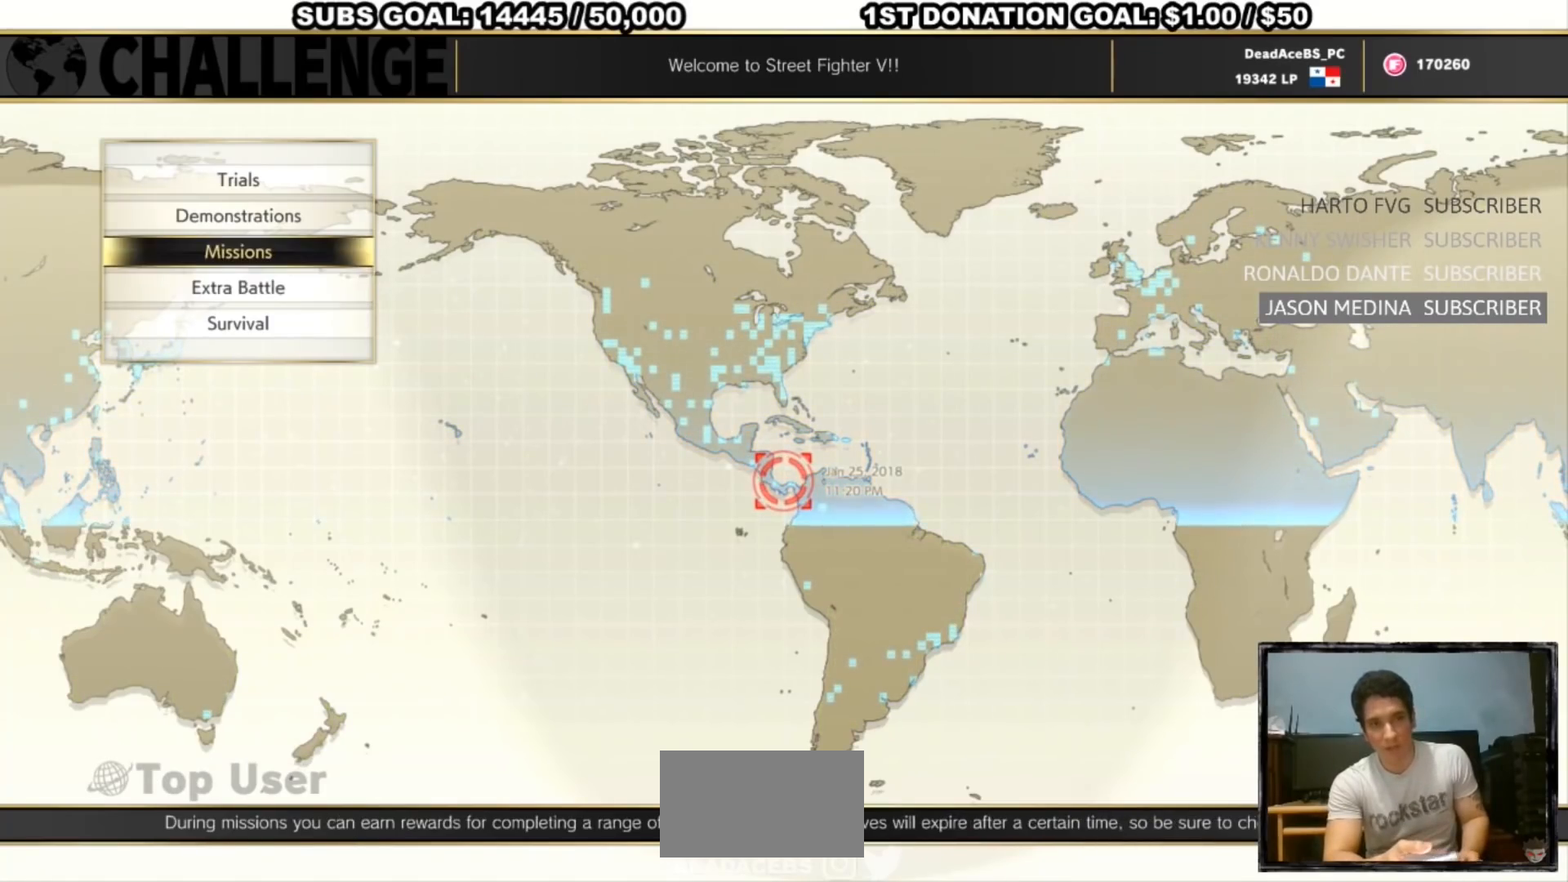
{"dt_ms": 500, "buttons": [], "left_stick": "center", "events": [[150, "left_stick", "down"], [283, "left_stick", "center"]]}
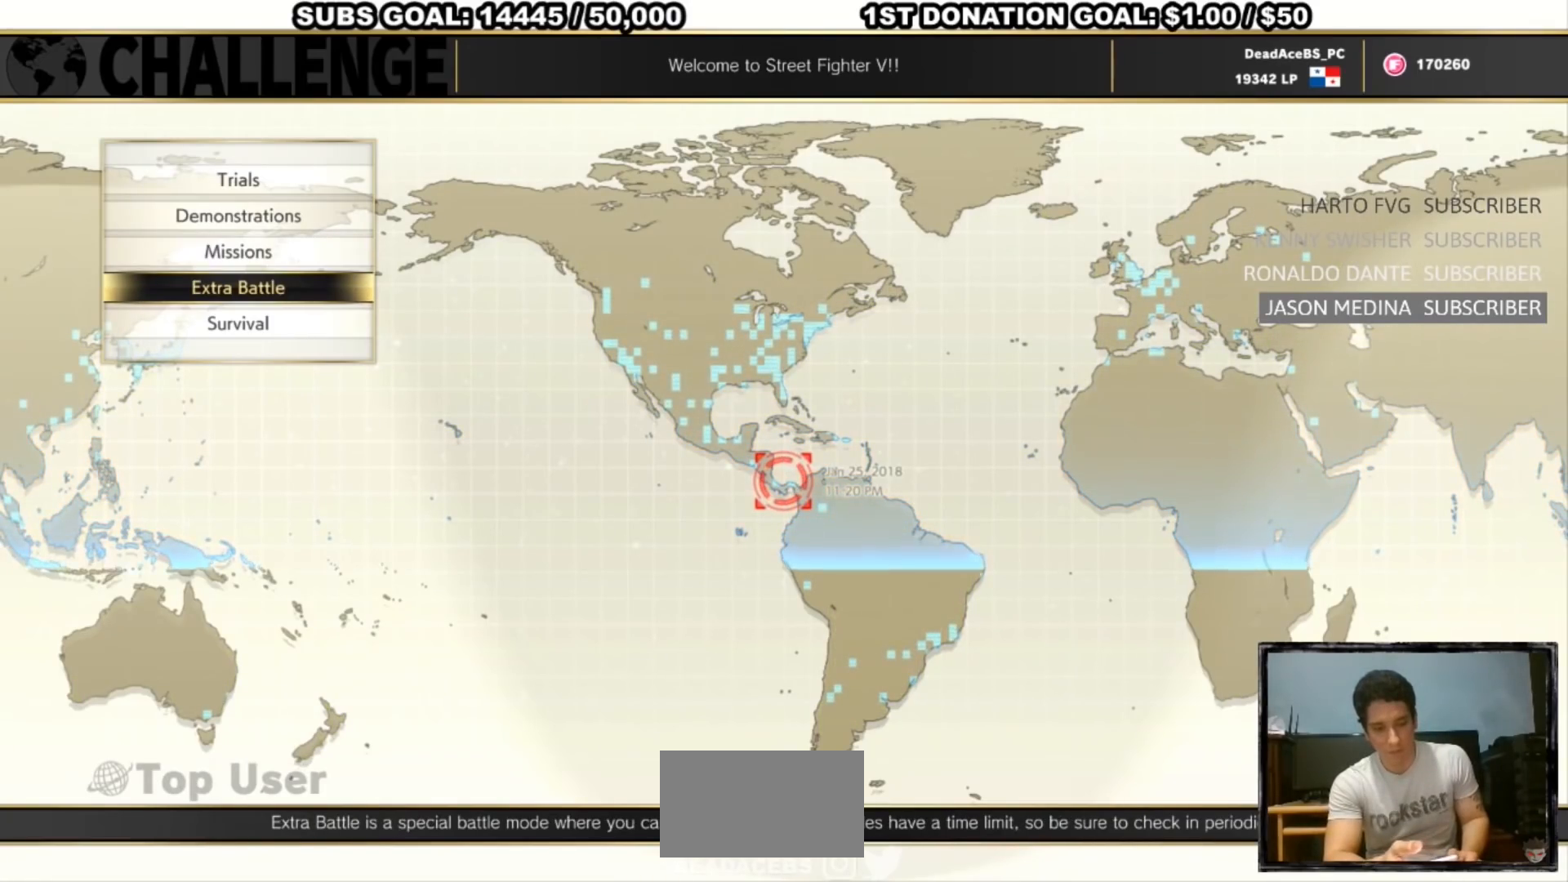
{"dt_ms": 500, "buttons": [], "left_stick": "center", "events": []}
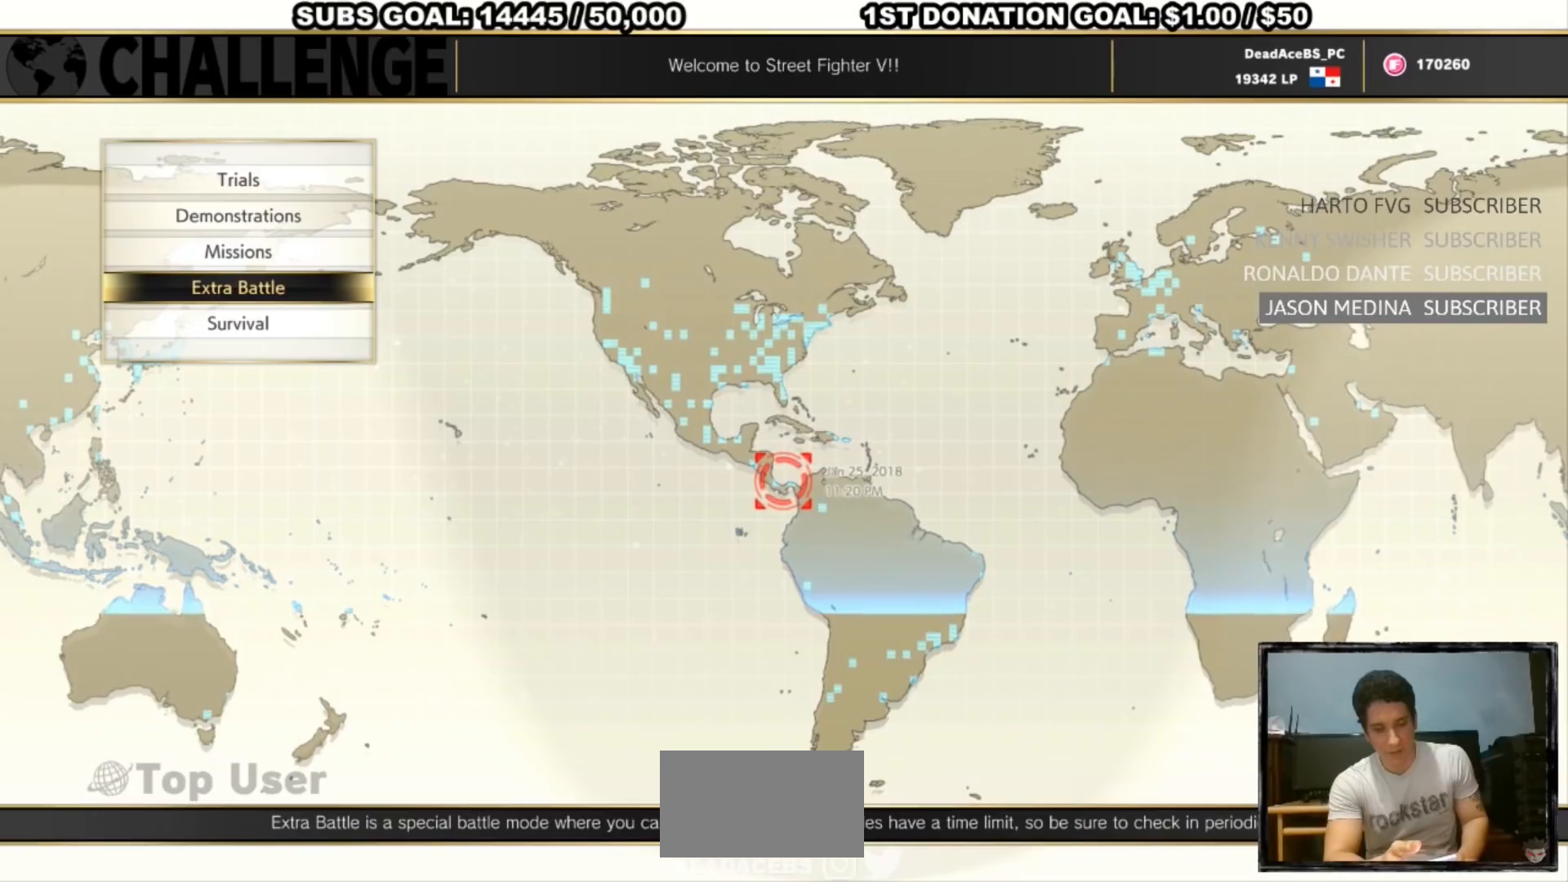
{"dt_ms": 500, "buttons": [], "left_stick": "down", "events": [[267, "left_stick", "up"], [333, "left_stick", "center"], [500, "left_stick", "down"]]}
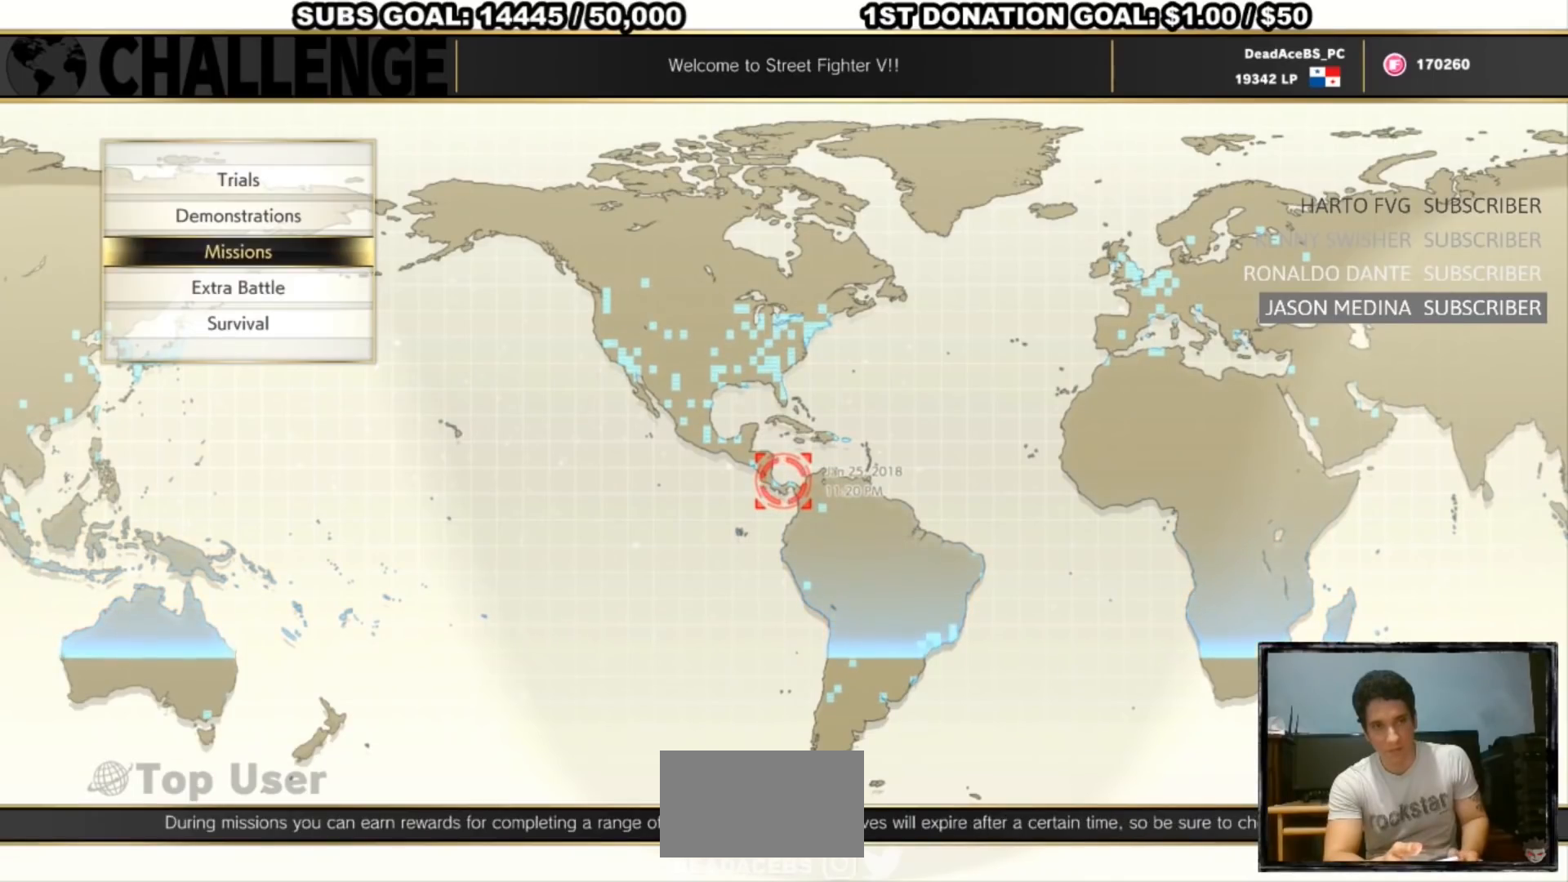
{"dt_ms": 500, "buttons": [], "left_stick": "center"}
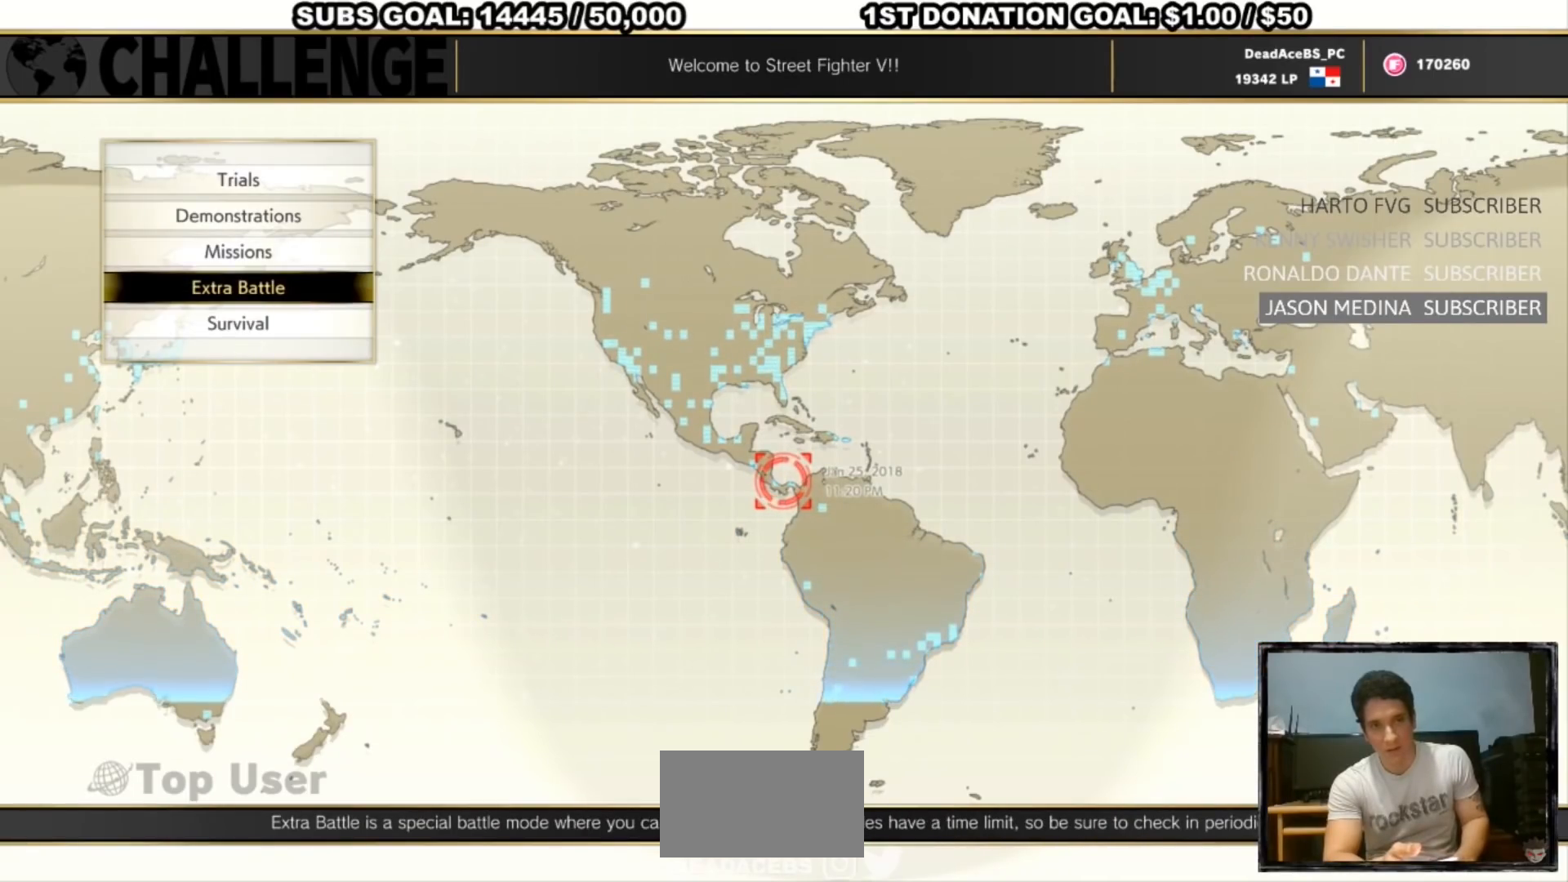
{"dt_ms": 500, "buttons": [], "left_stick": "center", "events": []}
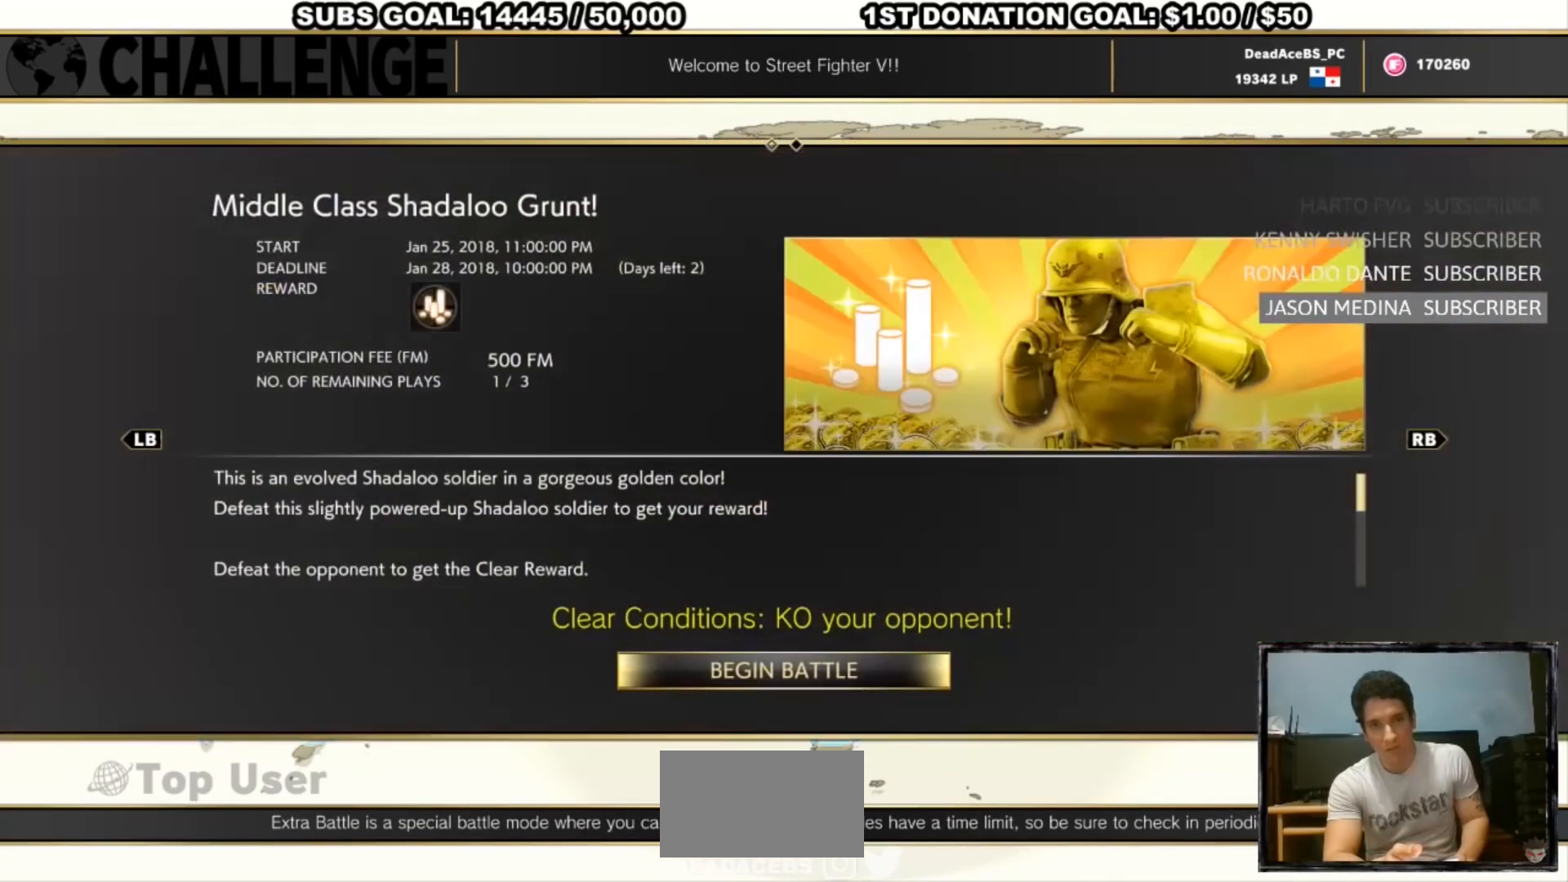
{"dt_ms": 500, "buttons": [], "left_stick": "center", "events": []}
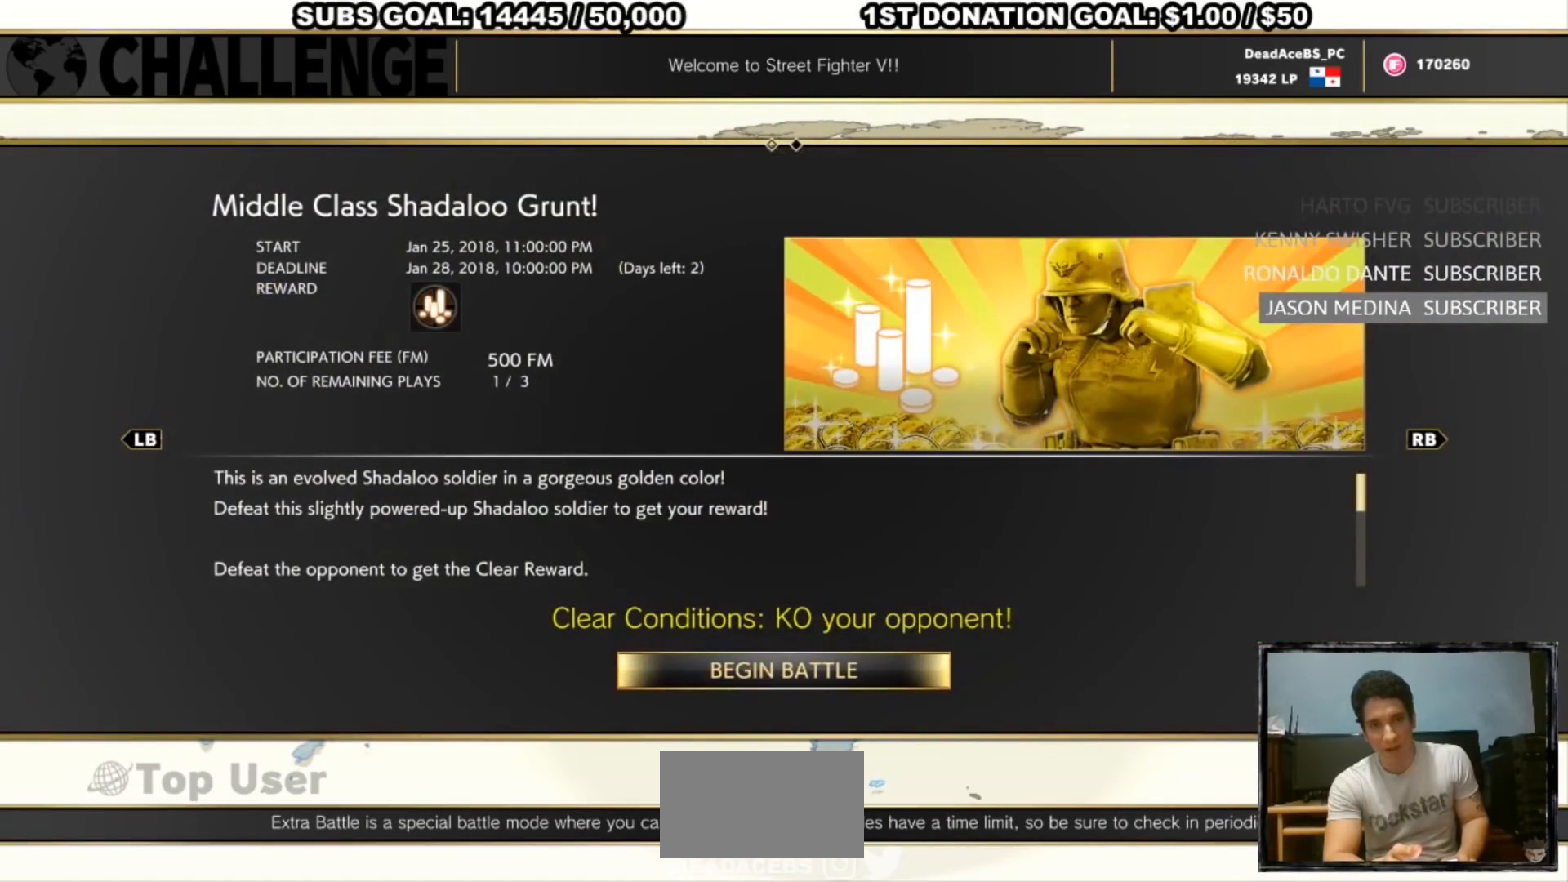
{"dt_ms": 500, "buttons": [], "left_stick": "center", "events": []}
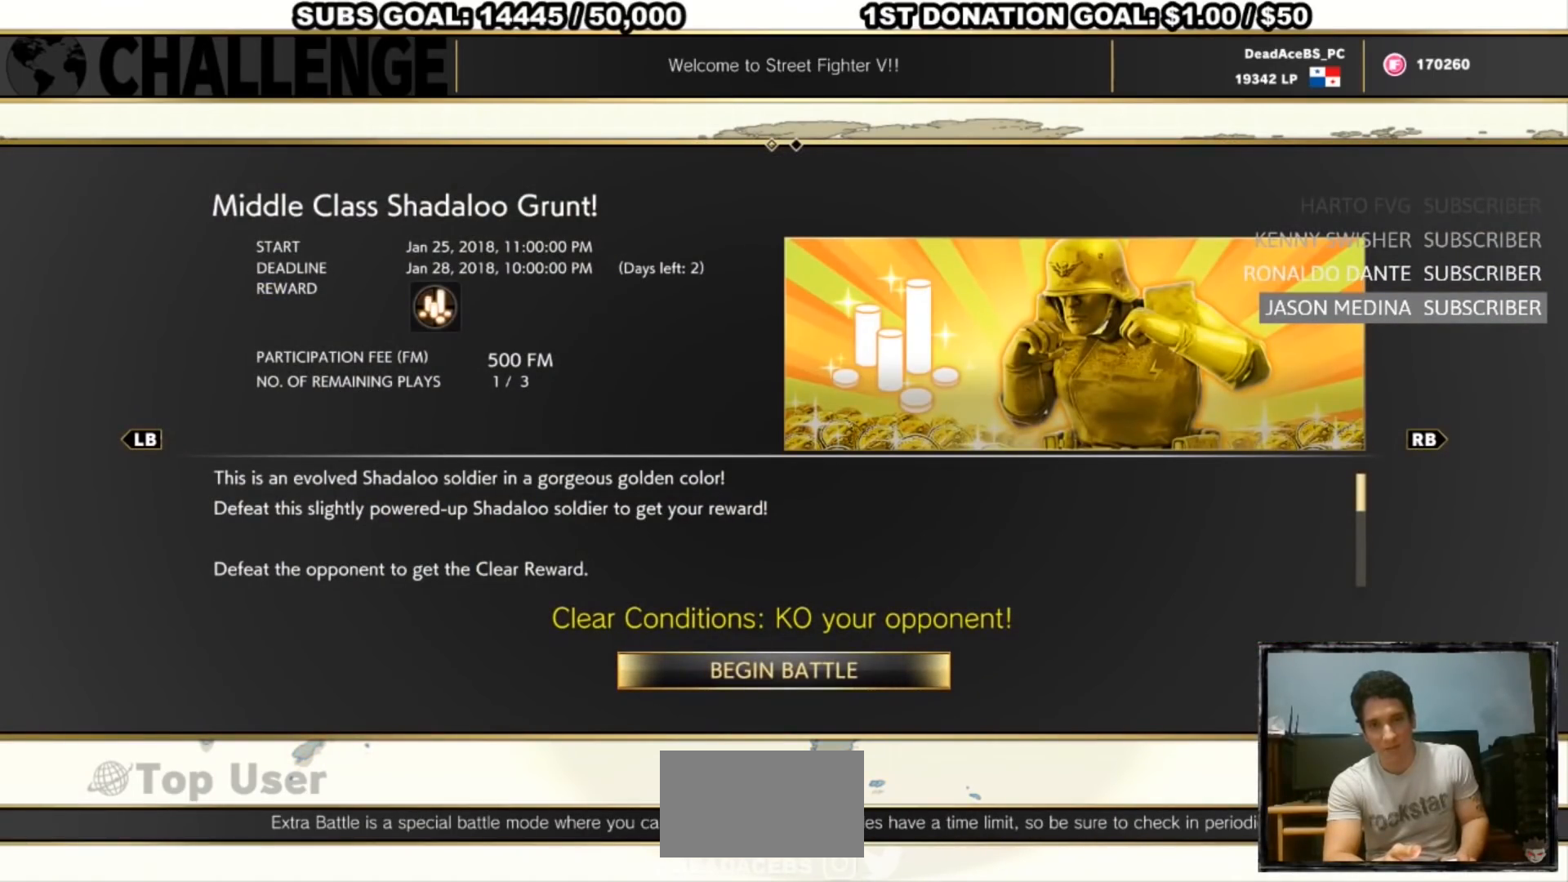
{"dt_ms": 500, "buttons": [], "left_stick": "center", "events": []}
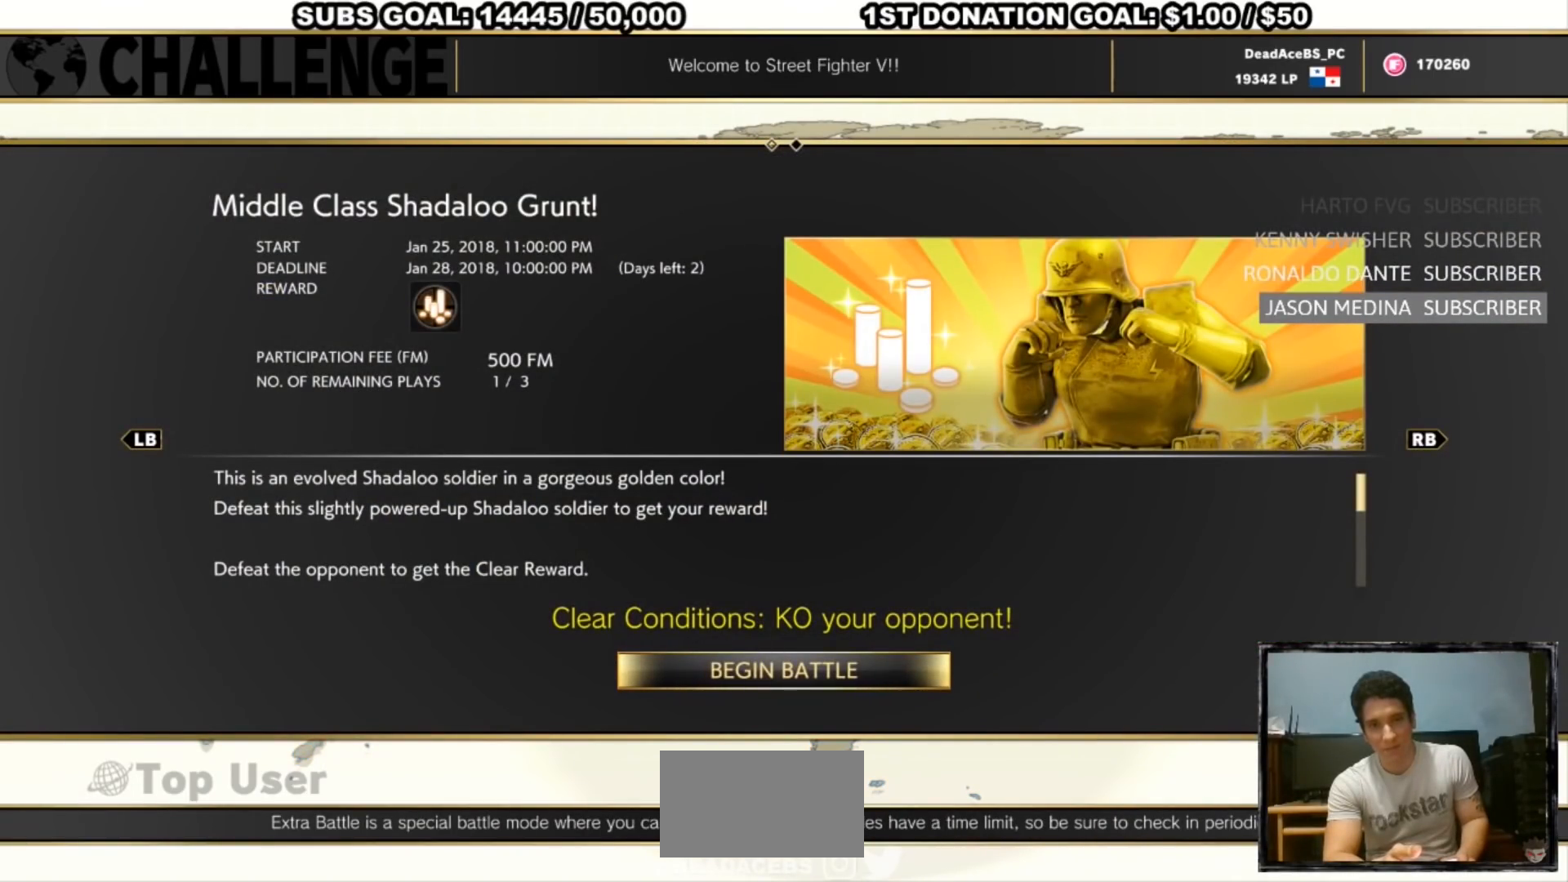
{"dt_ms": 500, "buttons": [], "left_stick": "center", "events": []}
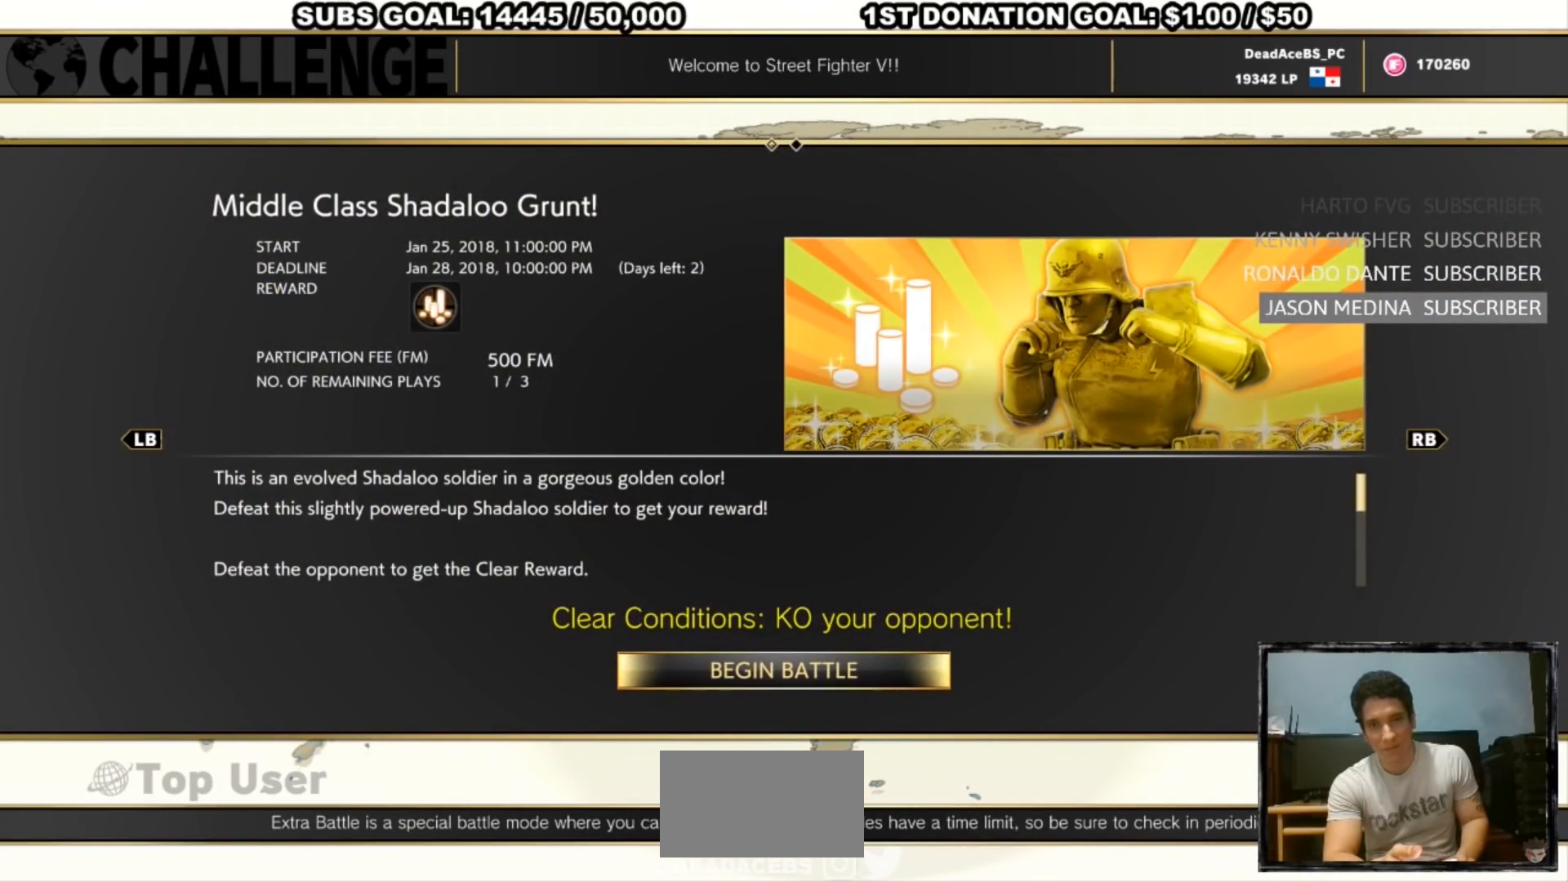
{"dt_ms": 1000, "buttons": [], "left_stick": "center"}
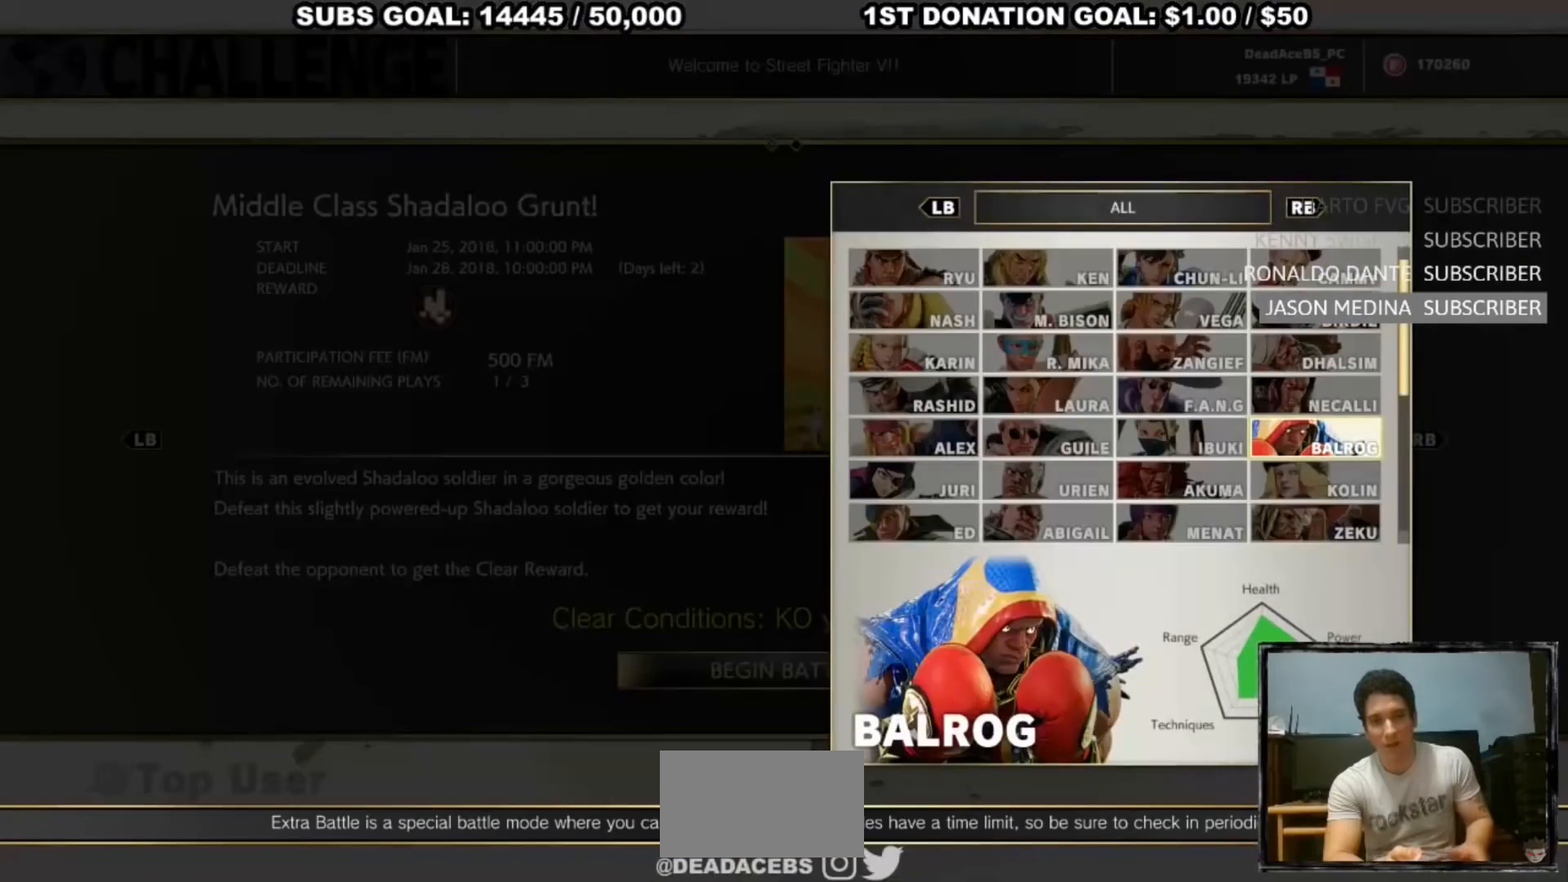
{"dt_ms": 500, "buttons": [], "left_stick": "center", "events": []}
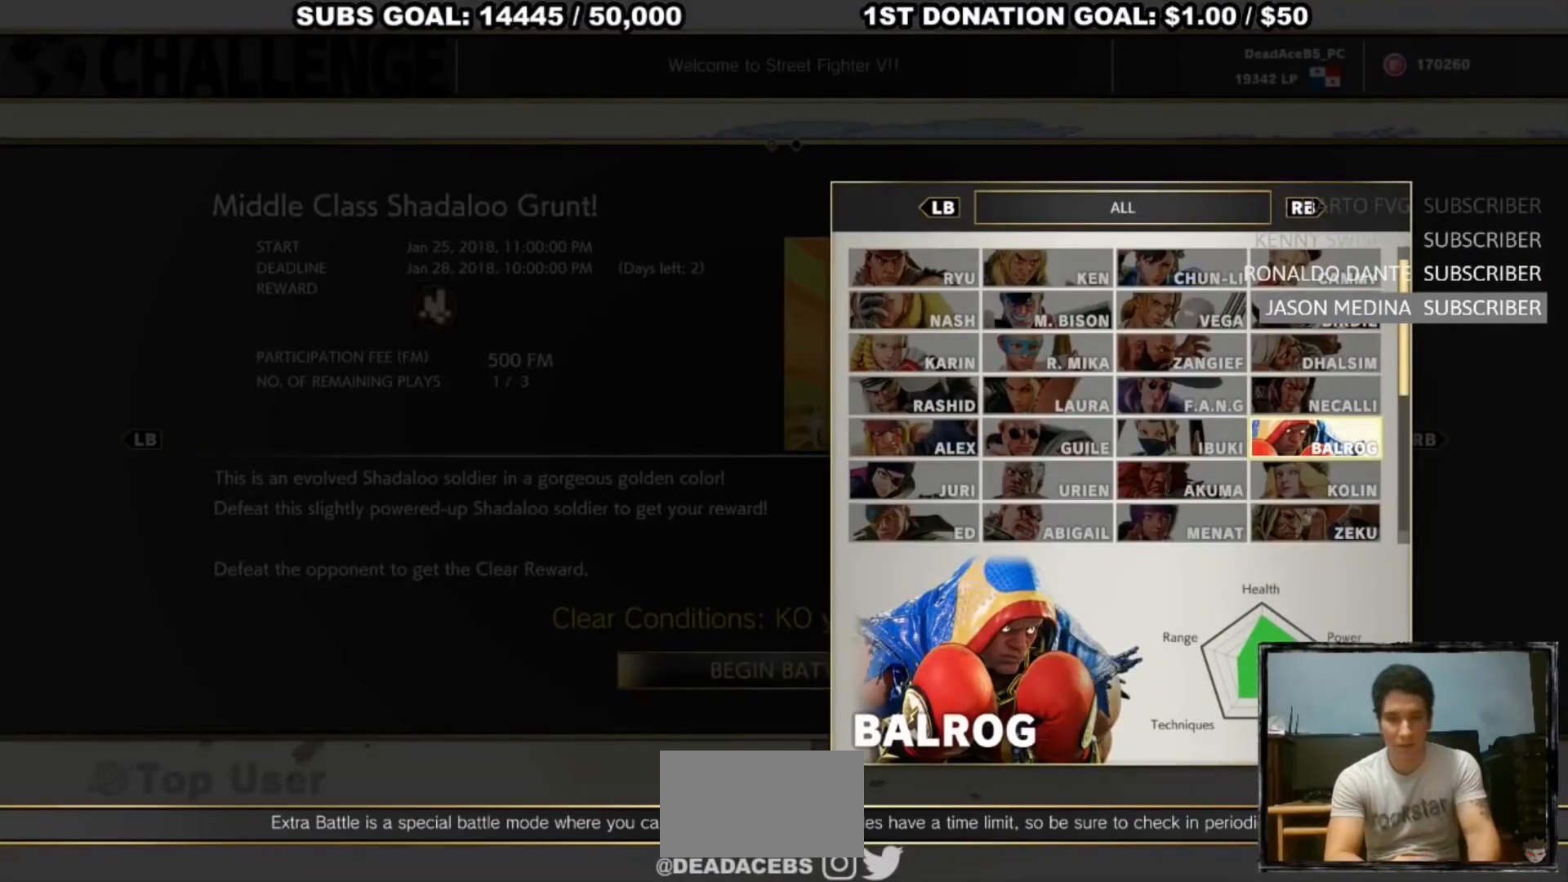
{"dt_ms": 500, "buttons": [], "left_stick": "down", "events": [[450, "left_stick", "down"]]}
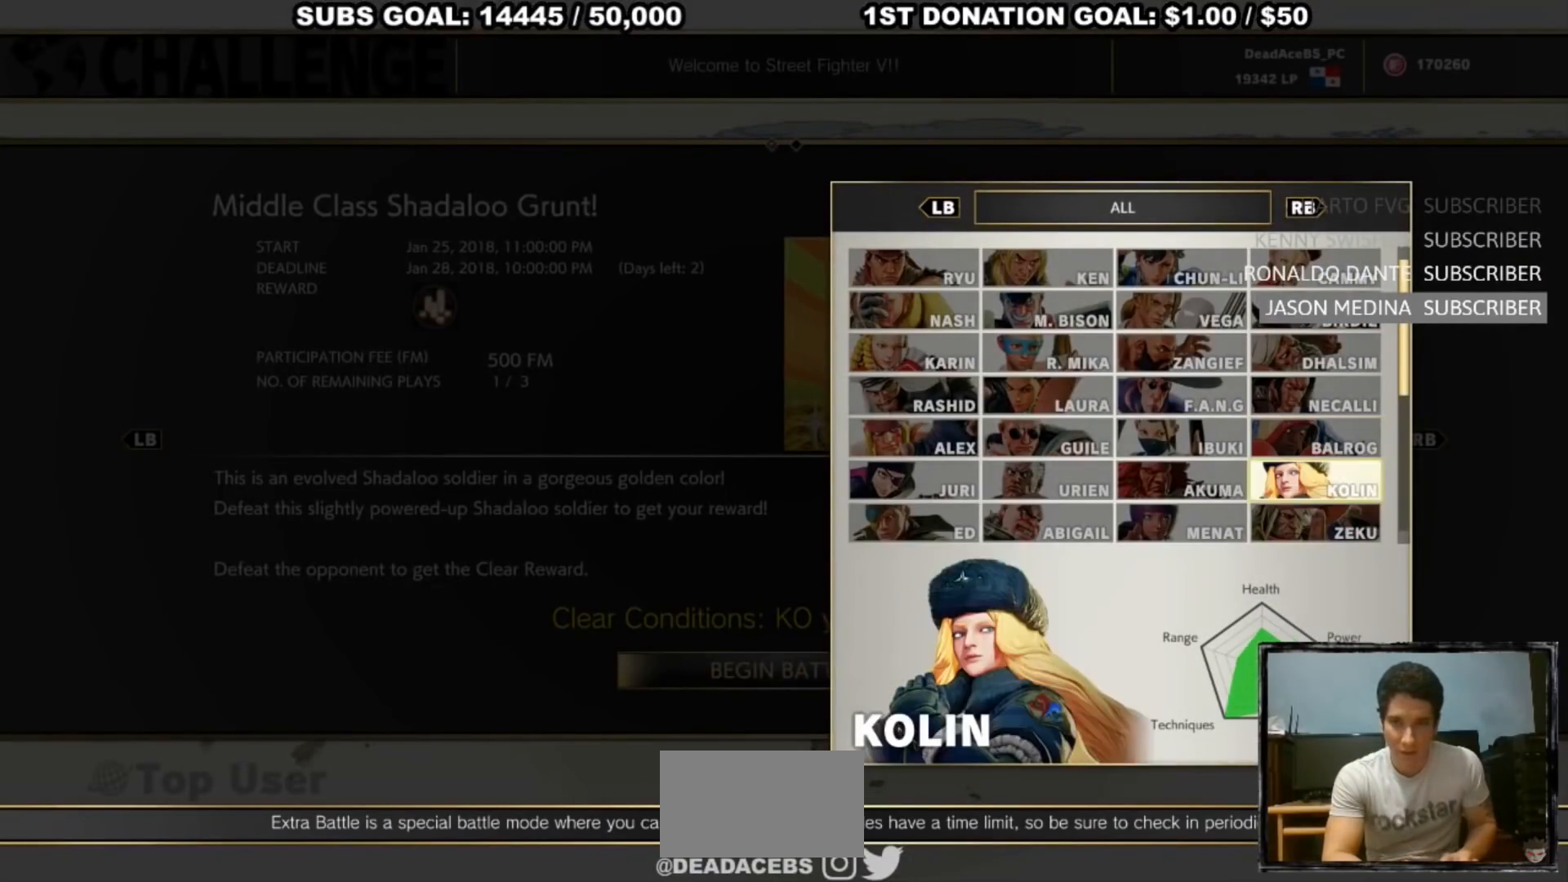
{"dt_ms": 500, "buttons": [], "left_stick": "center", "events": [[17, "left_stick", "center"], [83, "left_stick", "down"], [417, "left_stick", "center"]]}